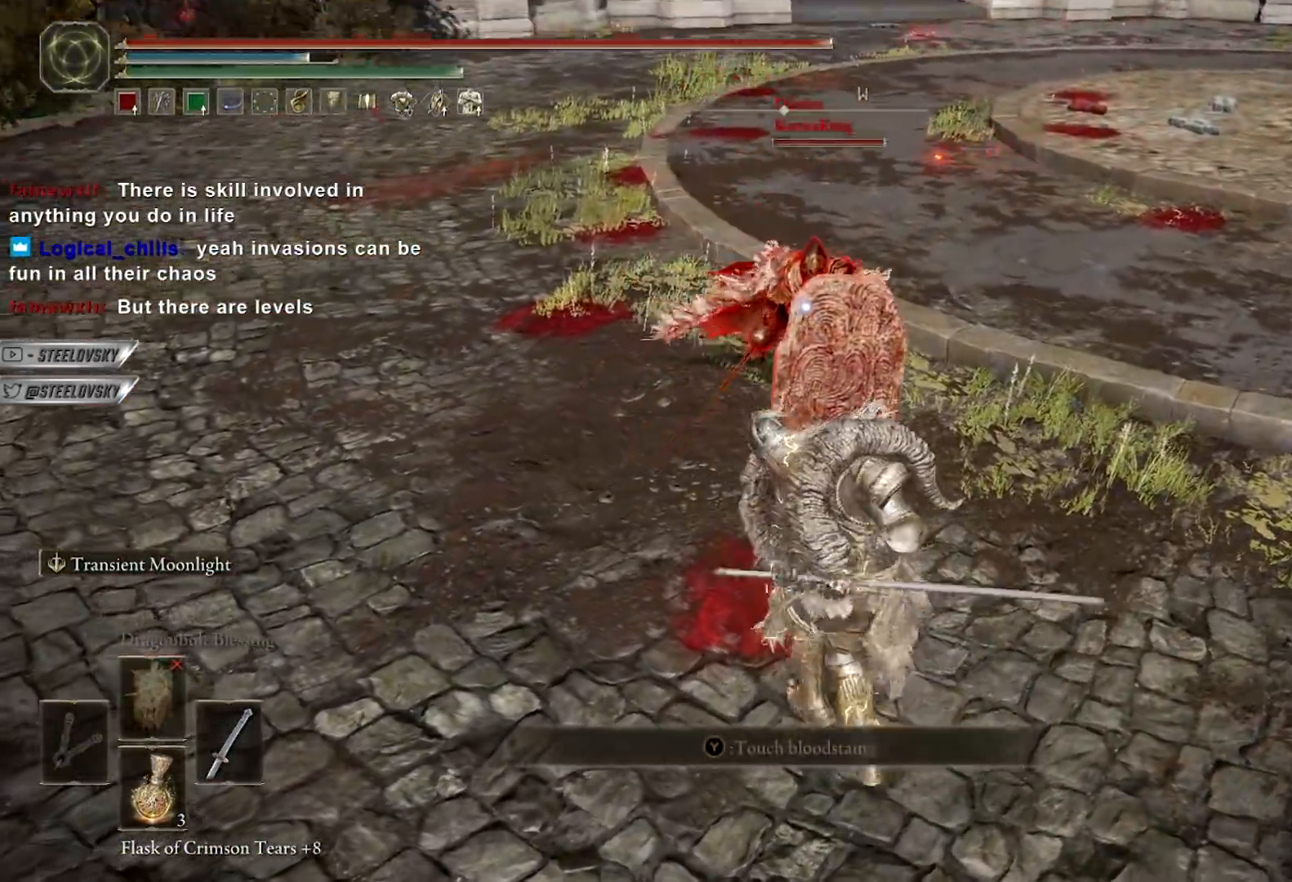
Gameplay with a controller (Xbox layout); each line is a JSON object with the inputs held at the frame after it. "events" lists button and stick changes between this image and that frame as [ms after this image, input, new state], when the widget could be followed in between.
{"buttons": ["L2"], "left_stick": "up-right", "right_stick": "center", "events": [[17, "left_stick", "left"], [383, "left_stick", "up-right"]]}
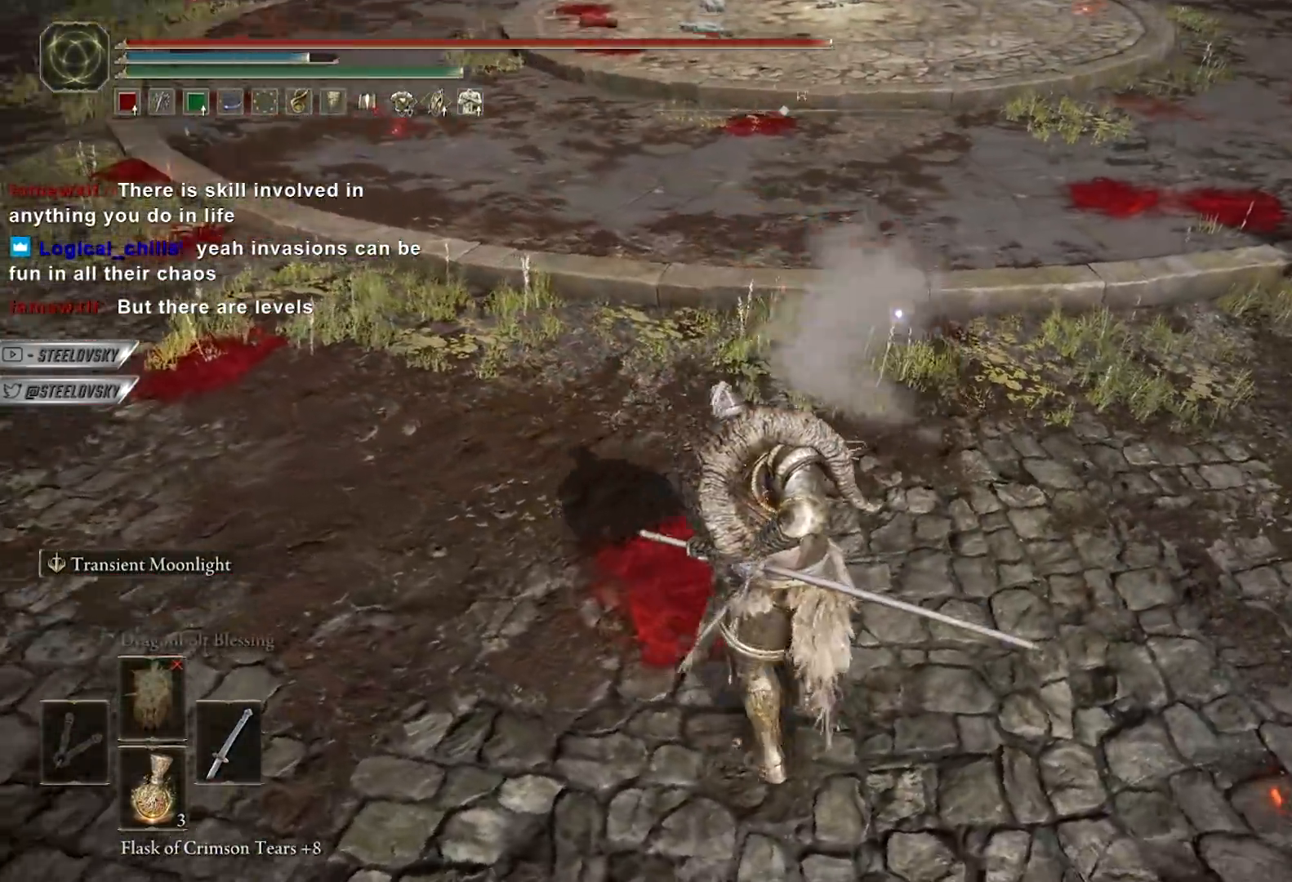
{"buttons": ["L2"], "left_stick": "up", "right_stick": "center", "events": [[50, "left_stick", "down-right"], [183, "left_stick", "center"], [300, "left_stick", "up"]]}
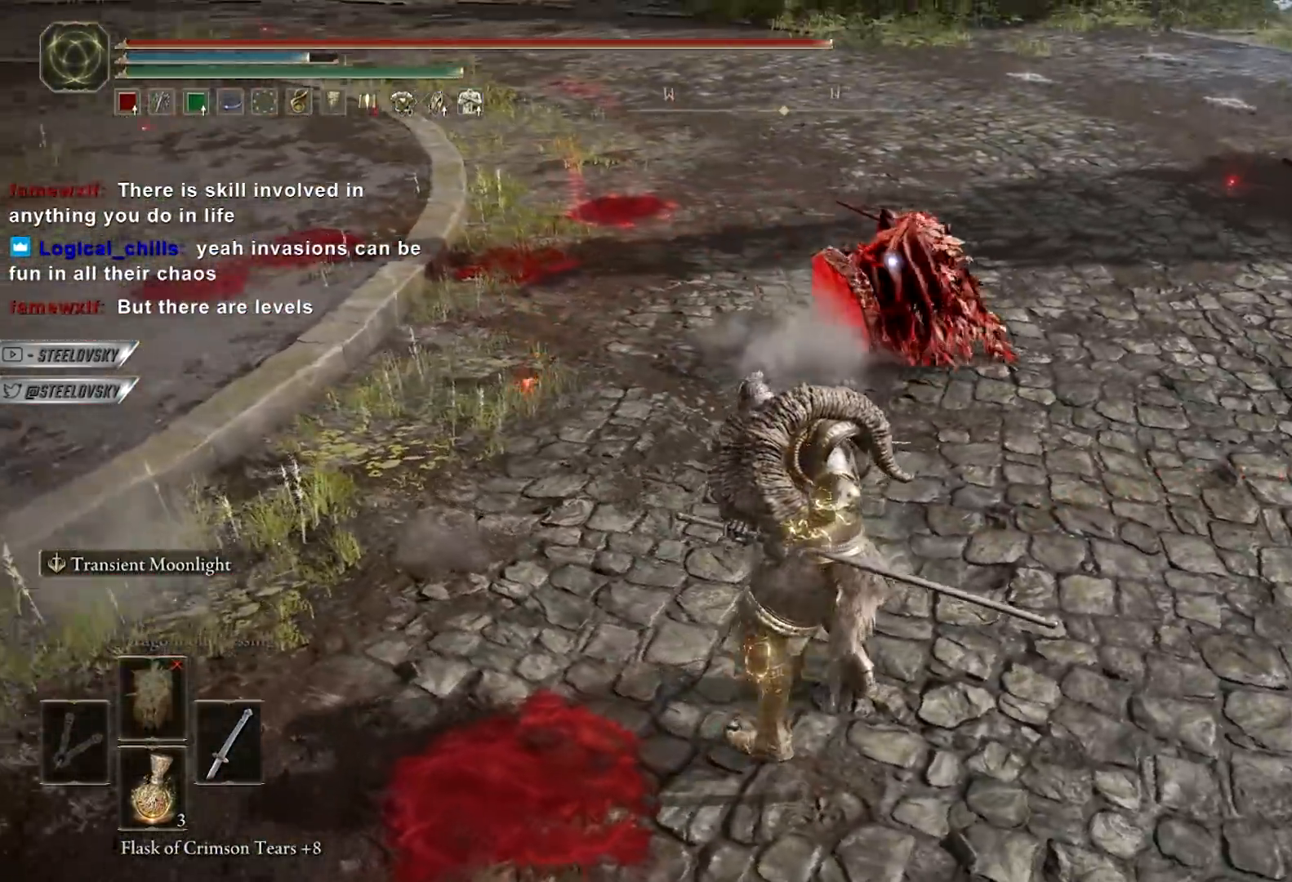
{"buttons": ["L2"], "left_stick": "up", "right_stick": "center", "events": [[50, "left_stick", "up-right"], [233, "left_stick", "up"]]}
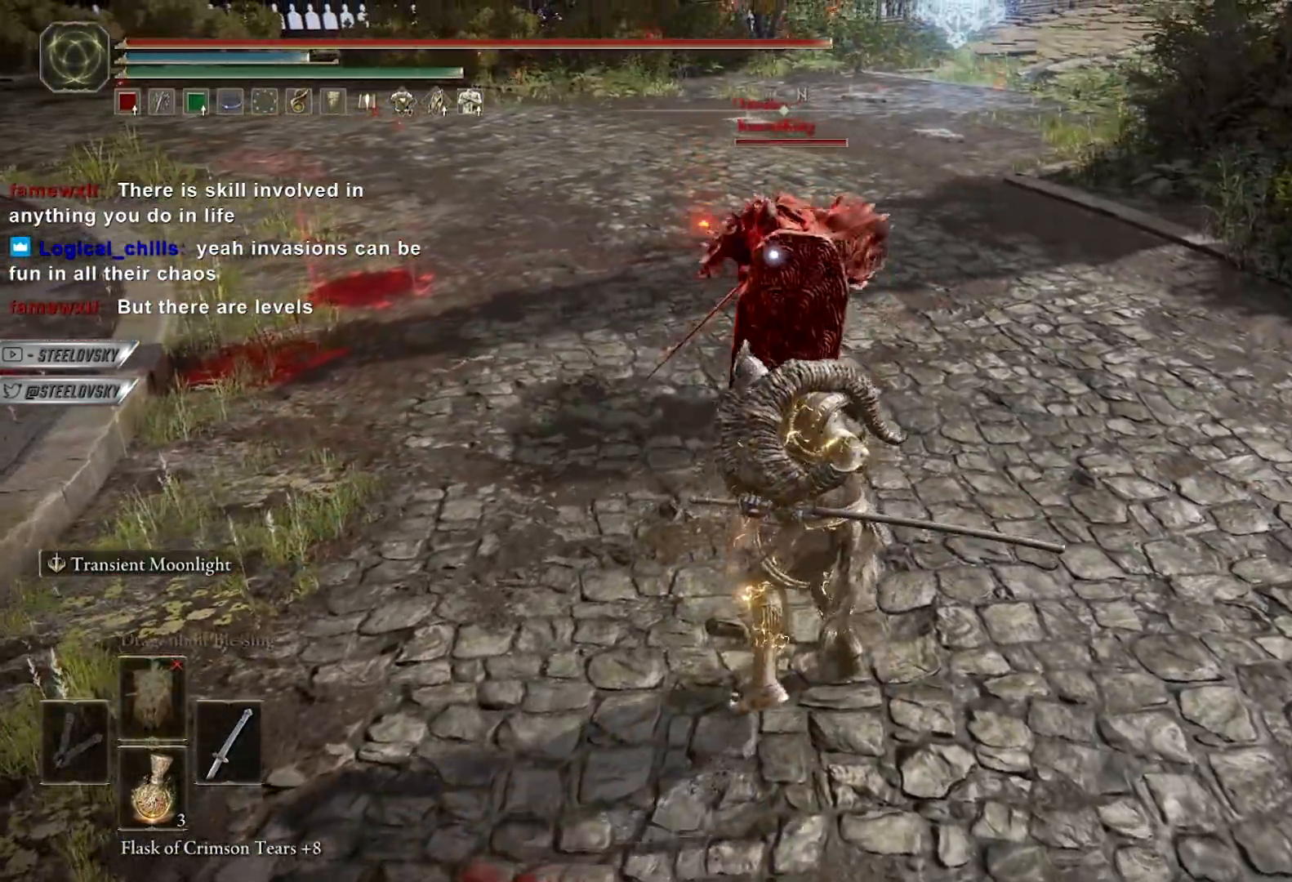
{"buttons": ["L2", "L3"], "left_stick": "left", "right_stick": "center", "events": [[150, "R1", "down"], [150, "R3", "down"], [150, "left_stick", "up-left"], [283, "R3", "up"], [300, "R1", "up"], [333, "left_stick", "left"], [483, "L3", "down"]]}
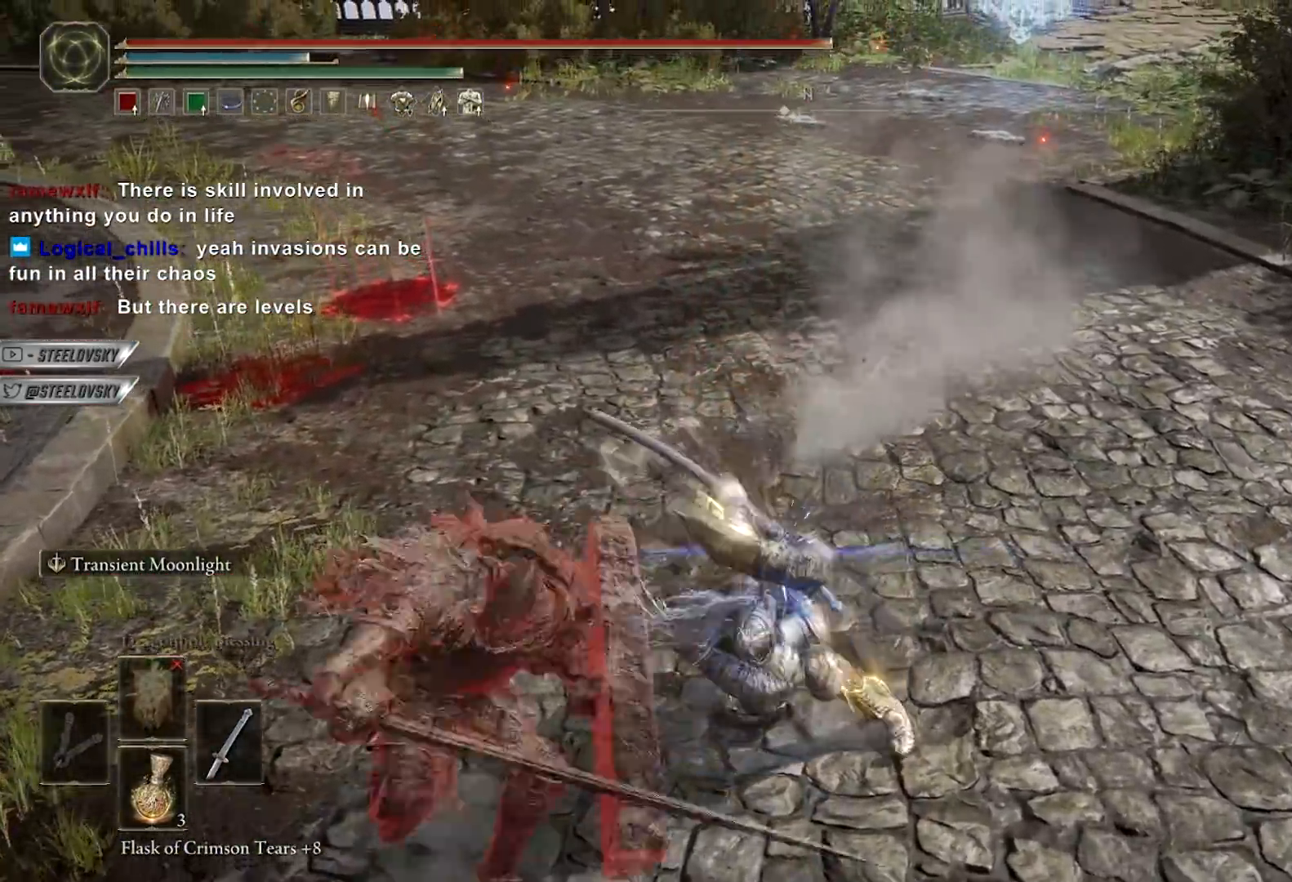
{"buttons": ["B"], "left_stick": "up", "right_stick": "center", "events": [[17, "left_stick", "down-left"], [17, "right_stick", "right"], [67, "R3", "down"], [117, "left_stick", "down"], [117, "right_stick", "center"], [200, "R3", "up"], [217, "right_stick", "up-right"], [250, "L3", "up"], [267, "right_stick", "center"], [383, "L2", "up"], [433, "left_stick", "up"], [483, "B", "down"]]}
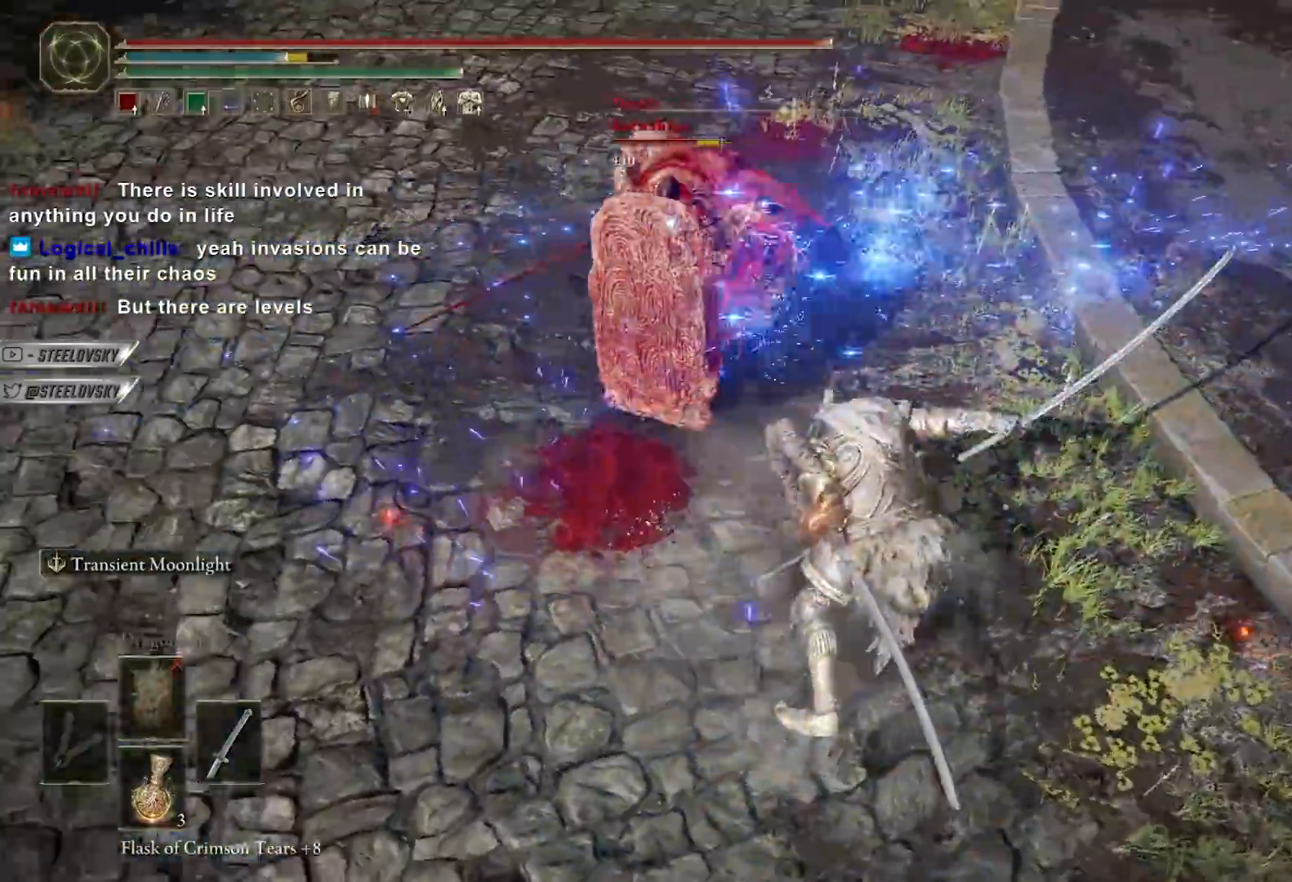
{"buttons": [], "left_stick": "down-right", "right_stick": "center", "events": [[67, "left_stick", "right"], [83, "B", "up"], [133, "left_stick", "down-right"], [183, "B", "down"], [283, "B", "up"]]}
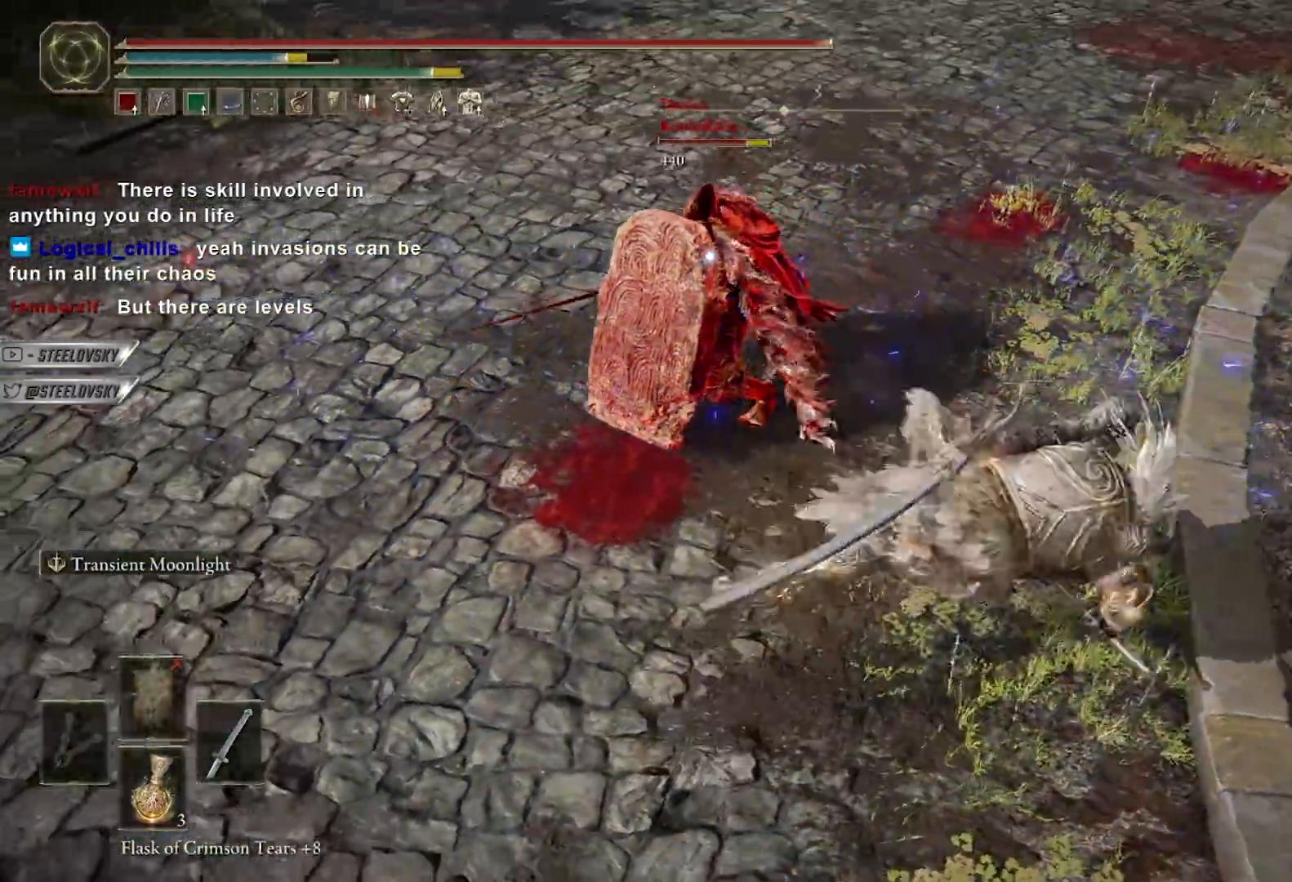
{"buttons": [], "left_stick": "down-right", "right_stick": "center", "events": []}
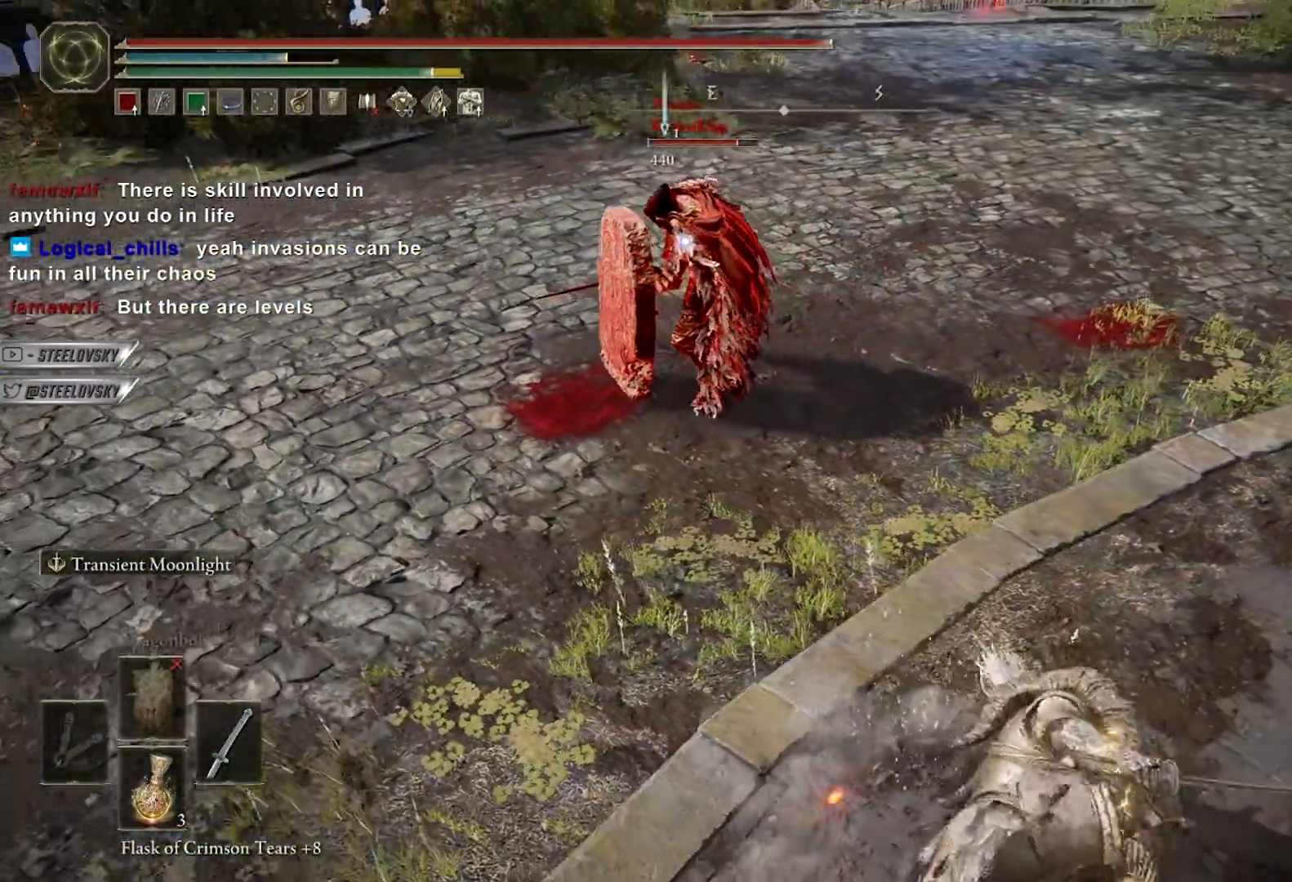
{"buttons": ["B"], "left_stick": "down-right", "right_stick": "center", "events": [[250, "B", "down"]]}
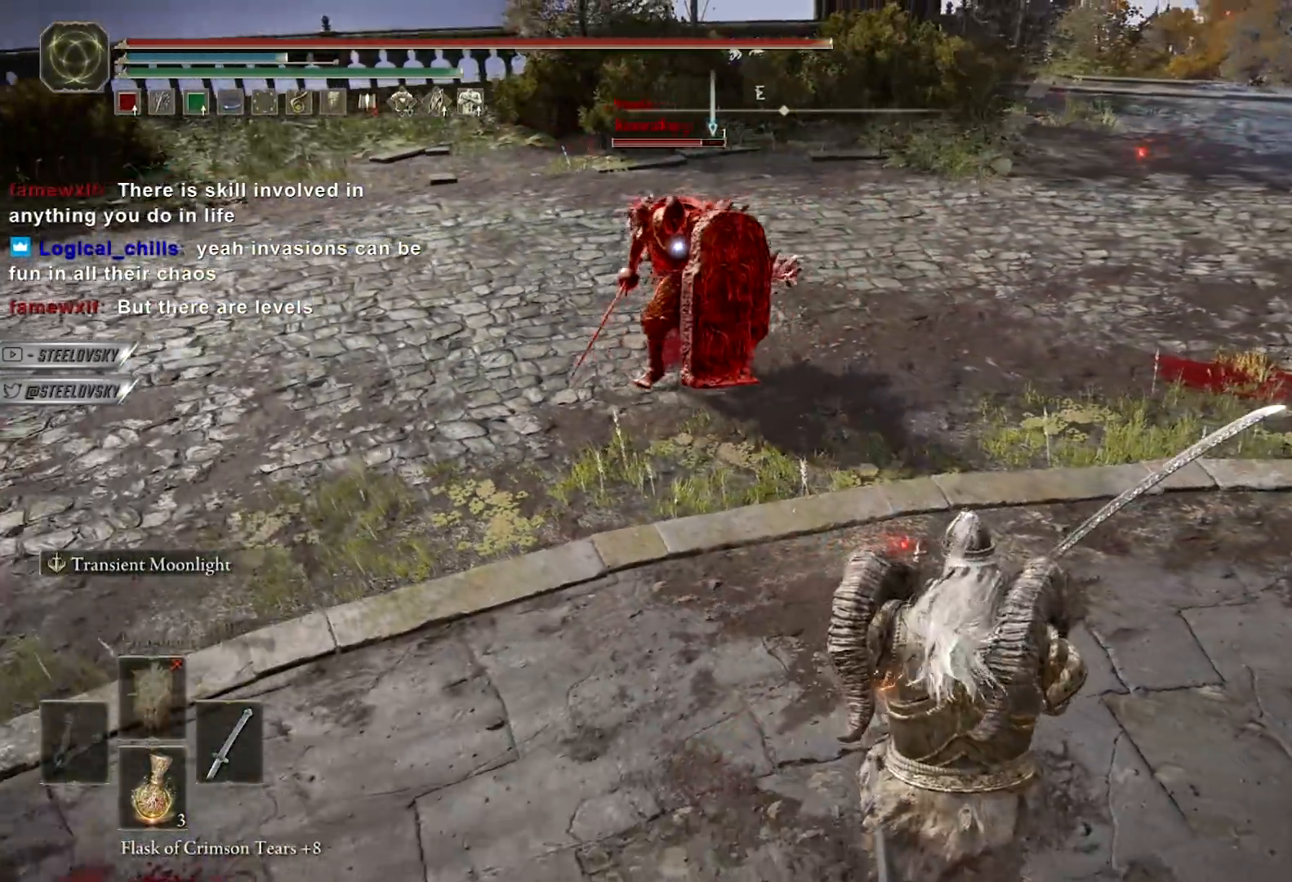
{"buttons": ["R3"], "left_stick": "up-right", "right_stick": "center", "events": [[333, "B", "up"], [467, "R3", "down"], [467, "left_stick", "up-right"]]}
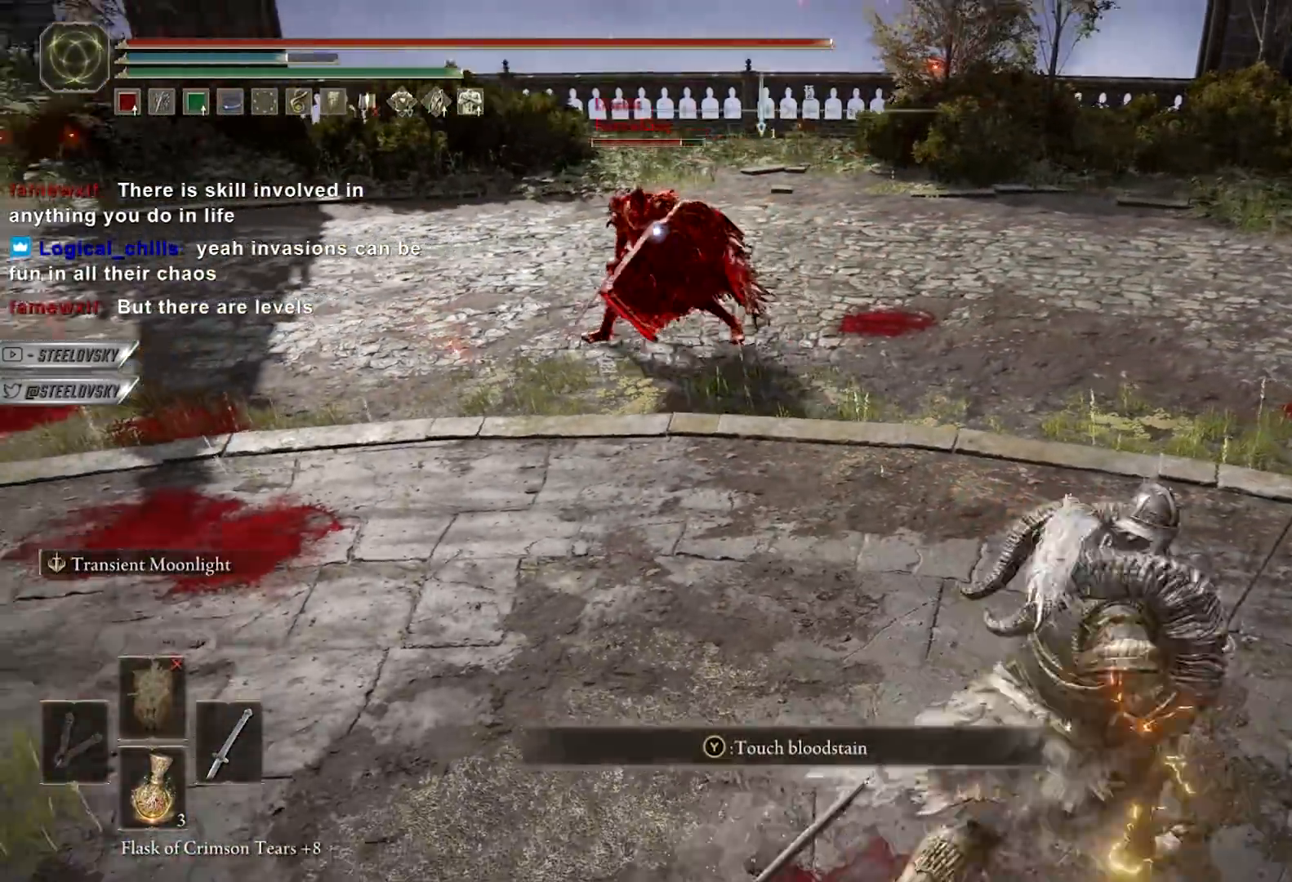
{"buttons": ["L2"], "left_stick": "down", "right_stick": "center", "events": [[33, "left_stick", "up"], [83, "R3", "up"], [283, "left_stick", "up-left"], [317, "right_stick", "left"], [333, "L2", "down"], [383, "right_stick", "center"], [467, "left_stick", "down"]]}
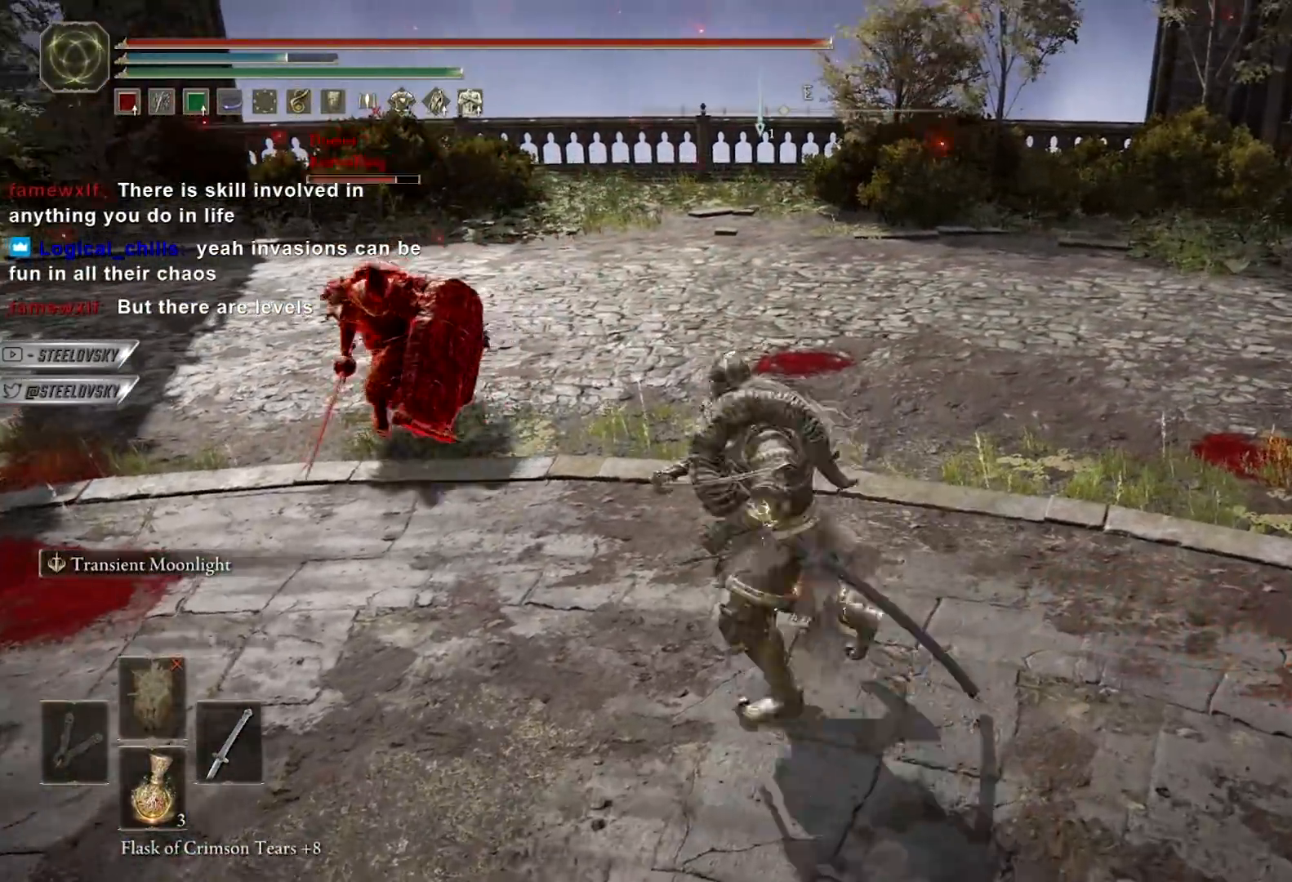
{"buttons": ["L2"], "left_stick": "down-left", "right_stick": "center", "events": [[300, "left_stick", "down-left"]]}
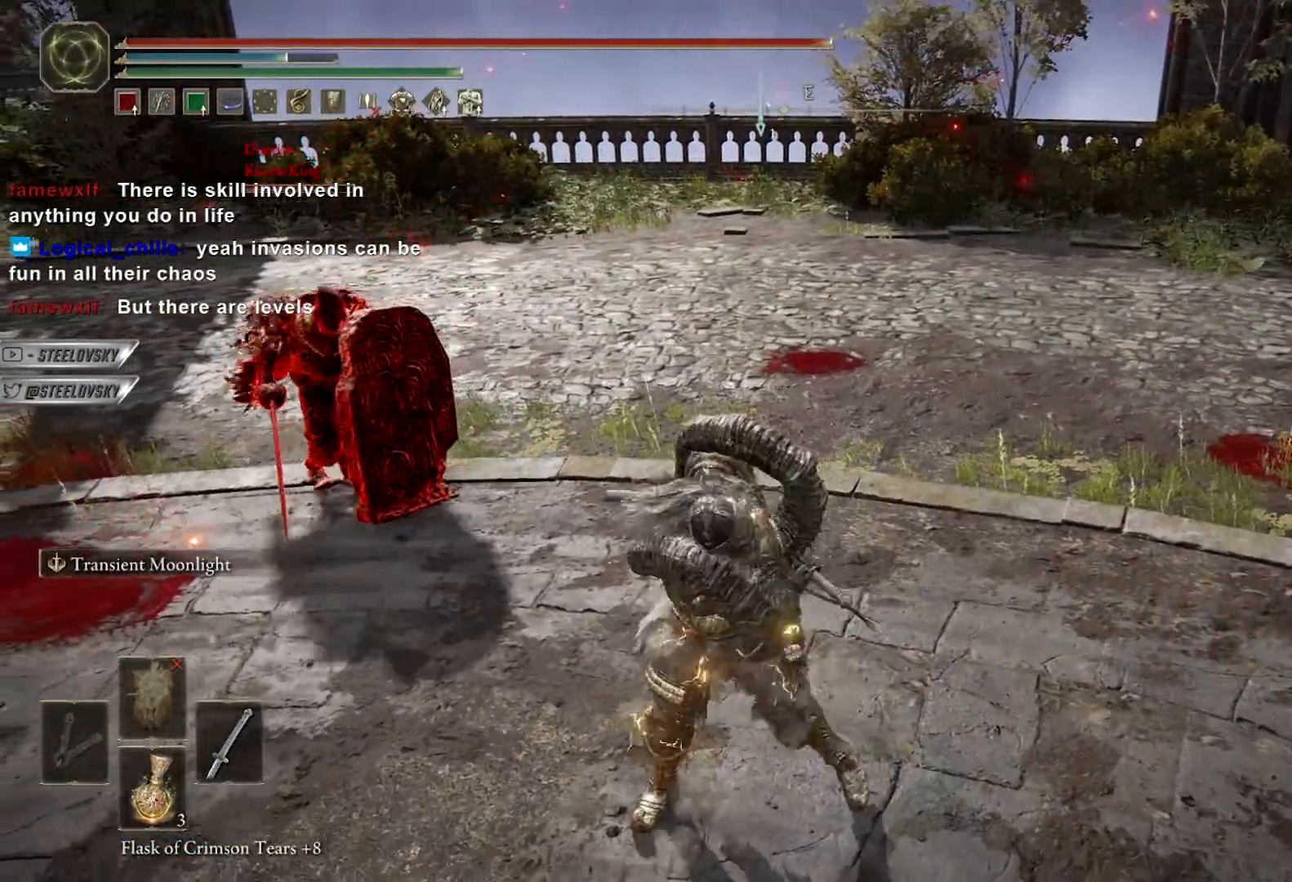
{"buttons": ["L2"], "left_stick": "left", "right_stick": "center", "events": [[267, "left_stick", "left"]]}
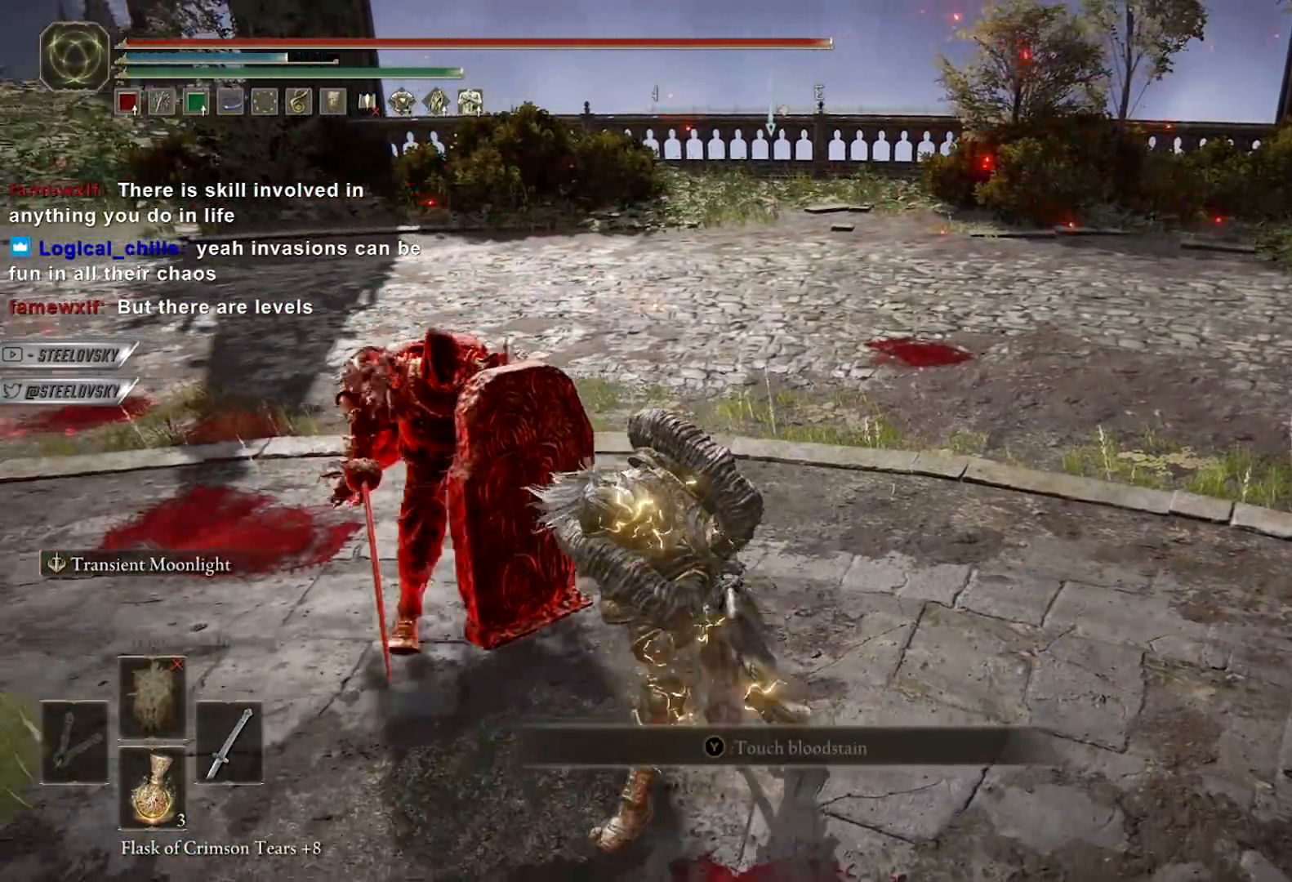
{"buttons": ["L2", "R1", "R3"], "left_stick": "left", "right_stick": "center", "events": [[83, "left_stick", "up"], [167, "left_stick", "right"], [217, "left_stick", "down"], [267, "left_stick", "down-left"], [400, "left_stick", "left"], [433, "R1", "down"], [433, "R3", "down"]]}
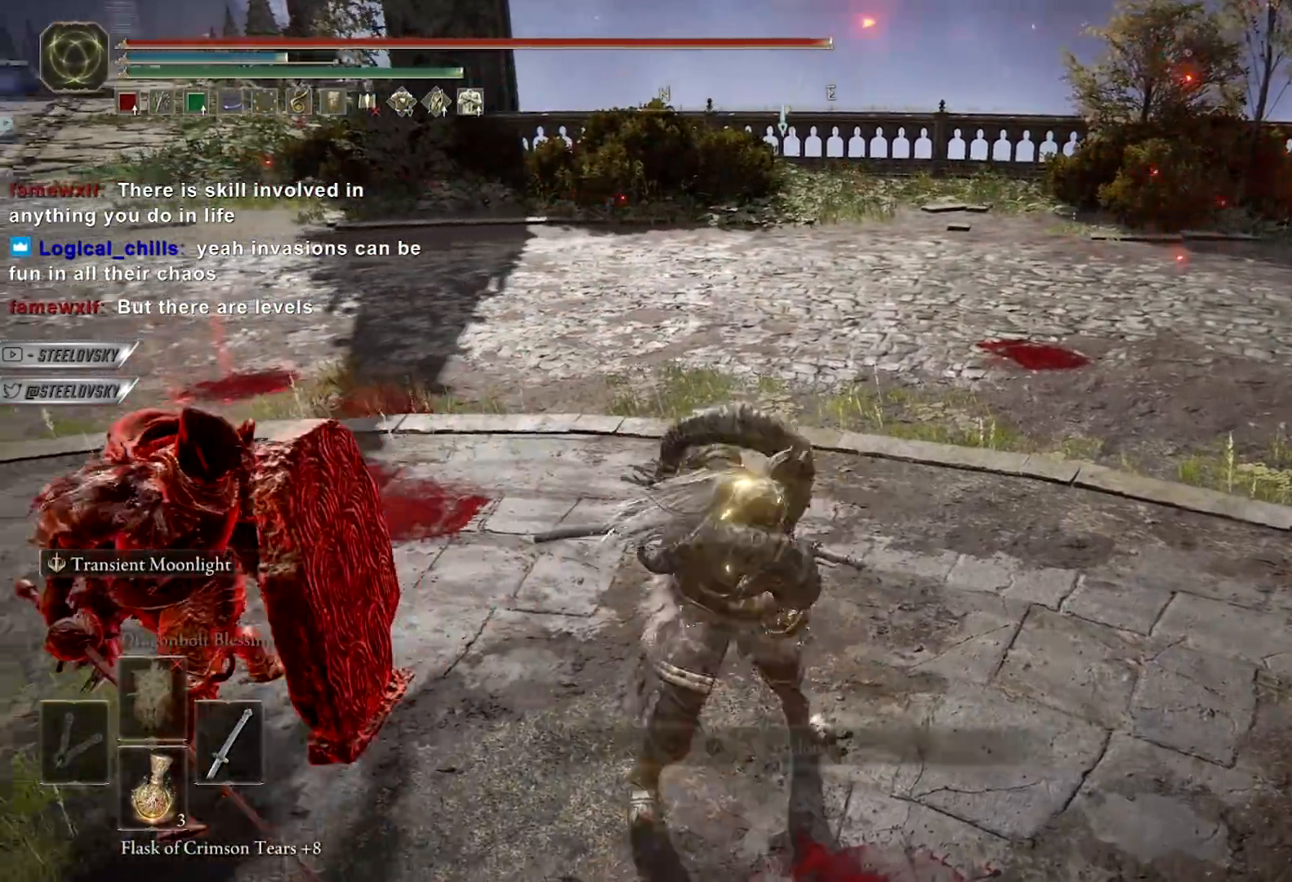
{"buttons": ["L2"], "left_stick": "up-right", "right_stick": "center", "events": [[33, "R1", "up"], [67, "R3", "up"], [417, "left_stick", "up"], [467, "left_stick", "up-right"]]}
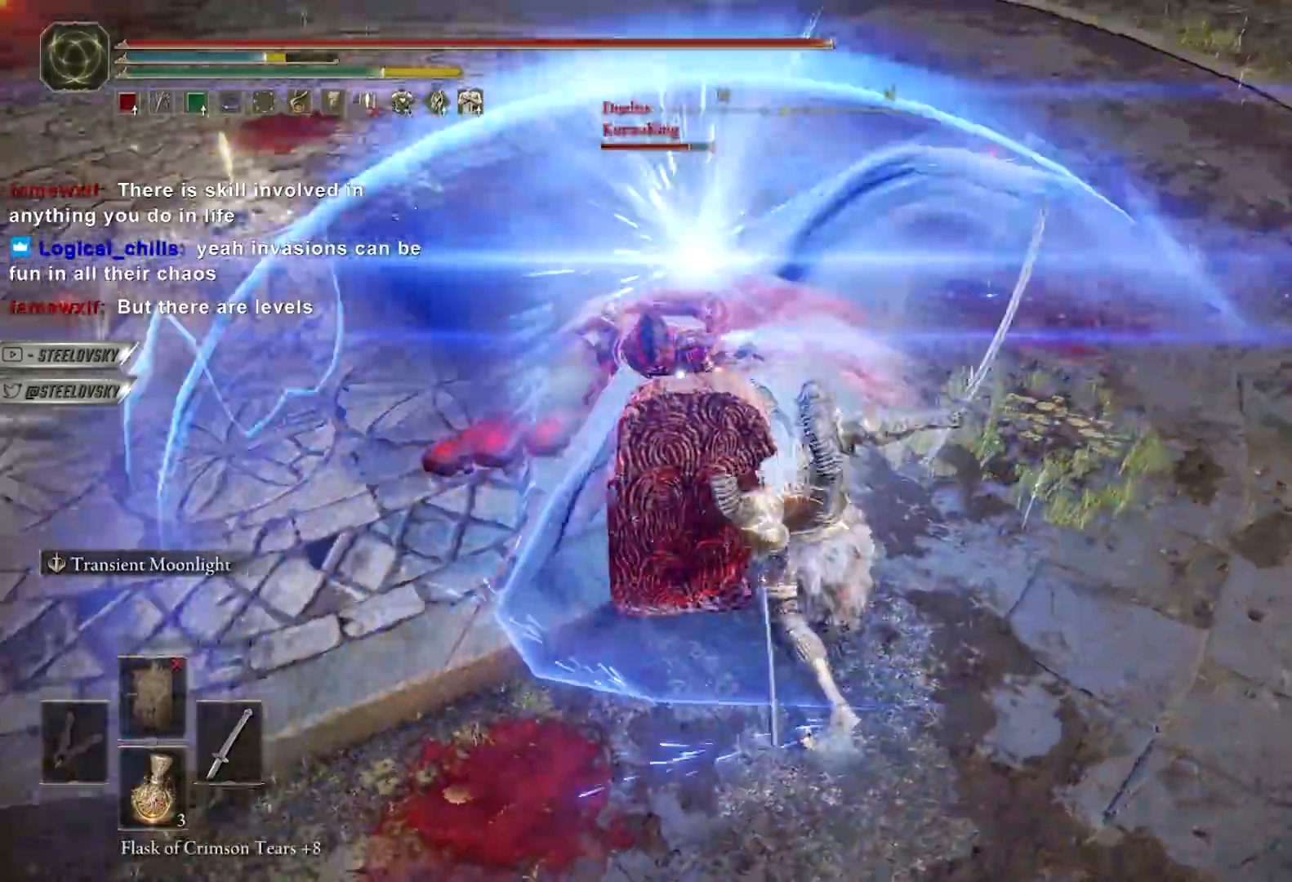
{"buttons": [], "left_stick": "down-right", "right_stick": "center", "events": [[33, "L2", "up"], [150, "left_stick", "right"], [250, "left_stick", "down-right"]]}
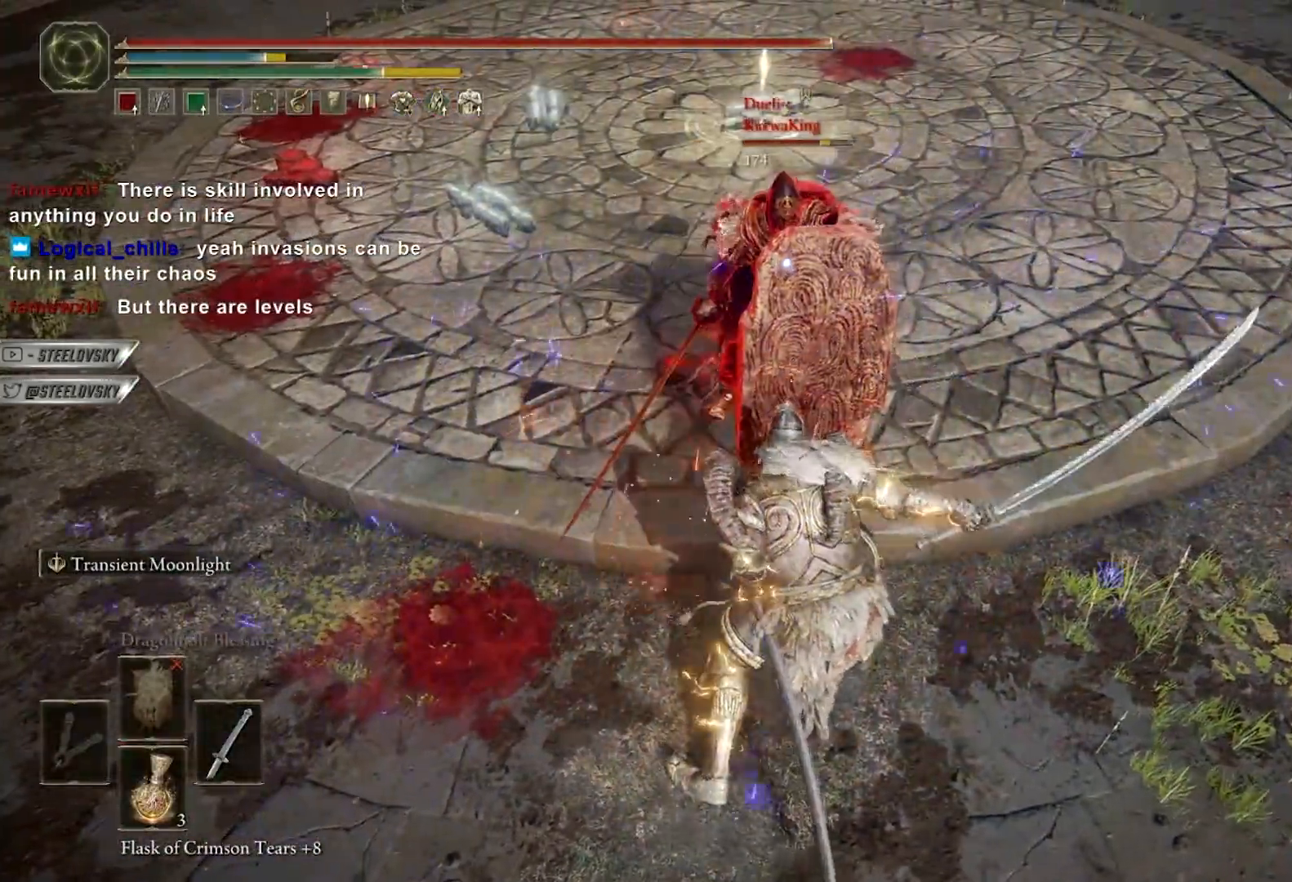
{"buttons": [], "left_stick": "down-right", "right_stick": "center", "events": [[283, "B", "down"], [433, "B", "up"]]}
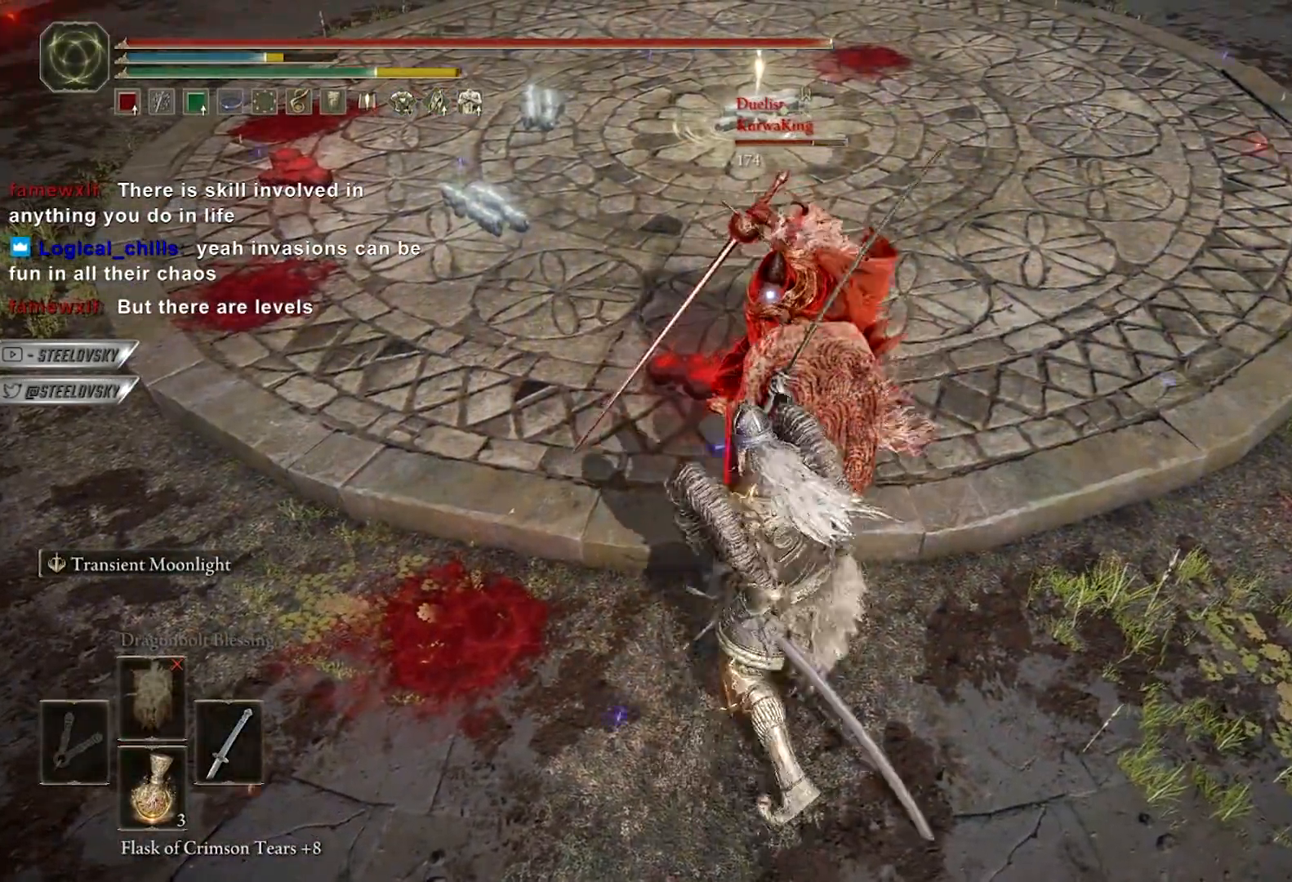
{"buttons": [], "left_stick": "up-right", "right_stick": "center", "events": [[400, "left_stick", "up-right"]]}
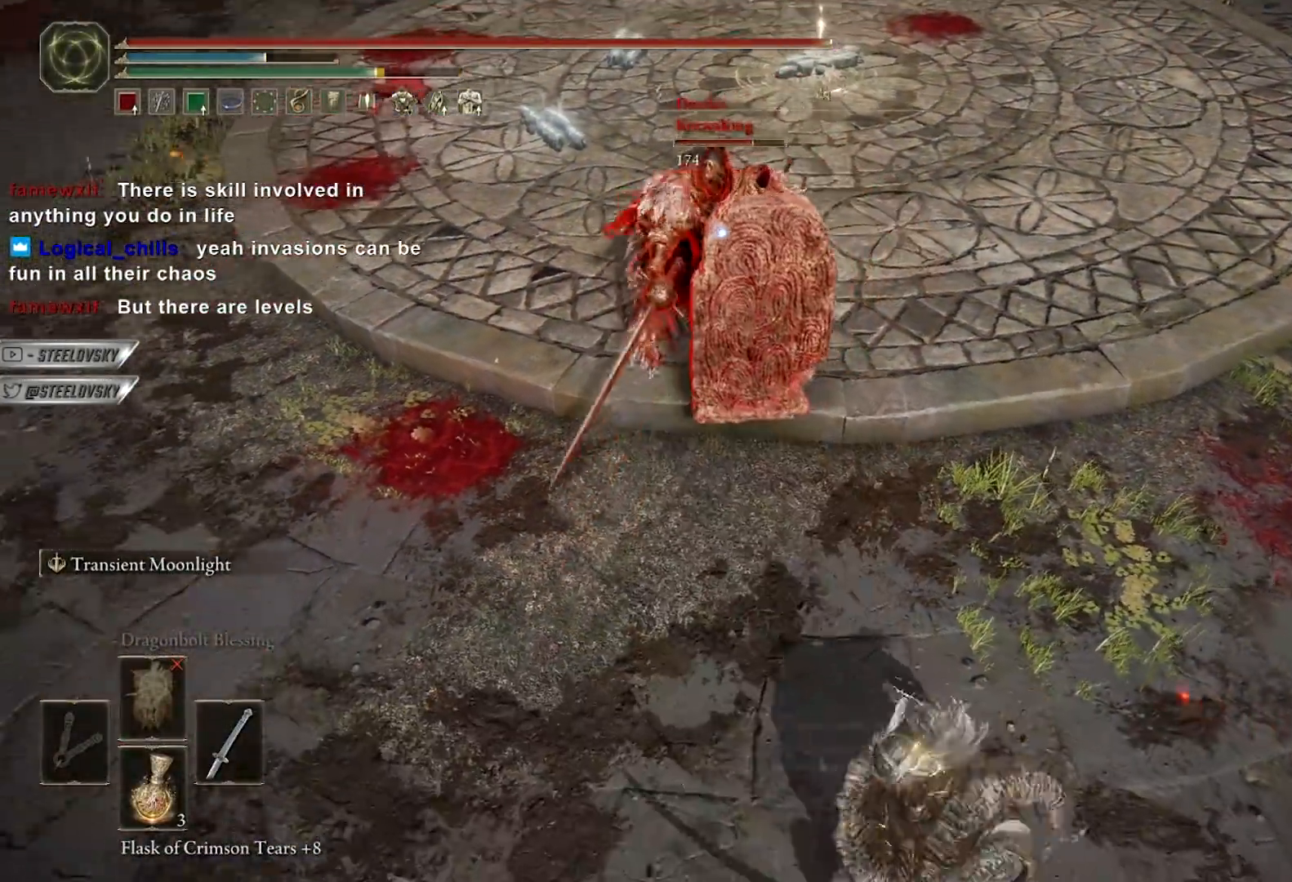
{"buttons": ["L2"], "left_stick": "down-right", "right_stick": "center", "events": [[183, "L2", "down"], [183, "left_stick", "down-right"]]}
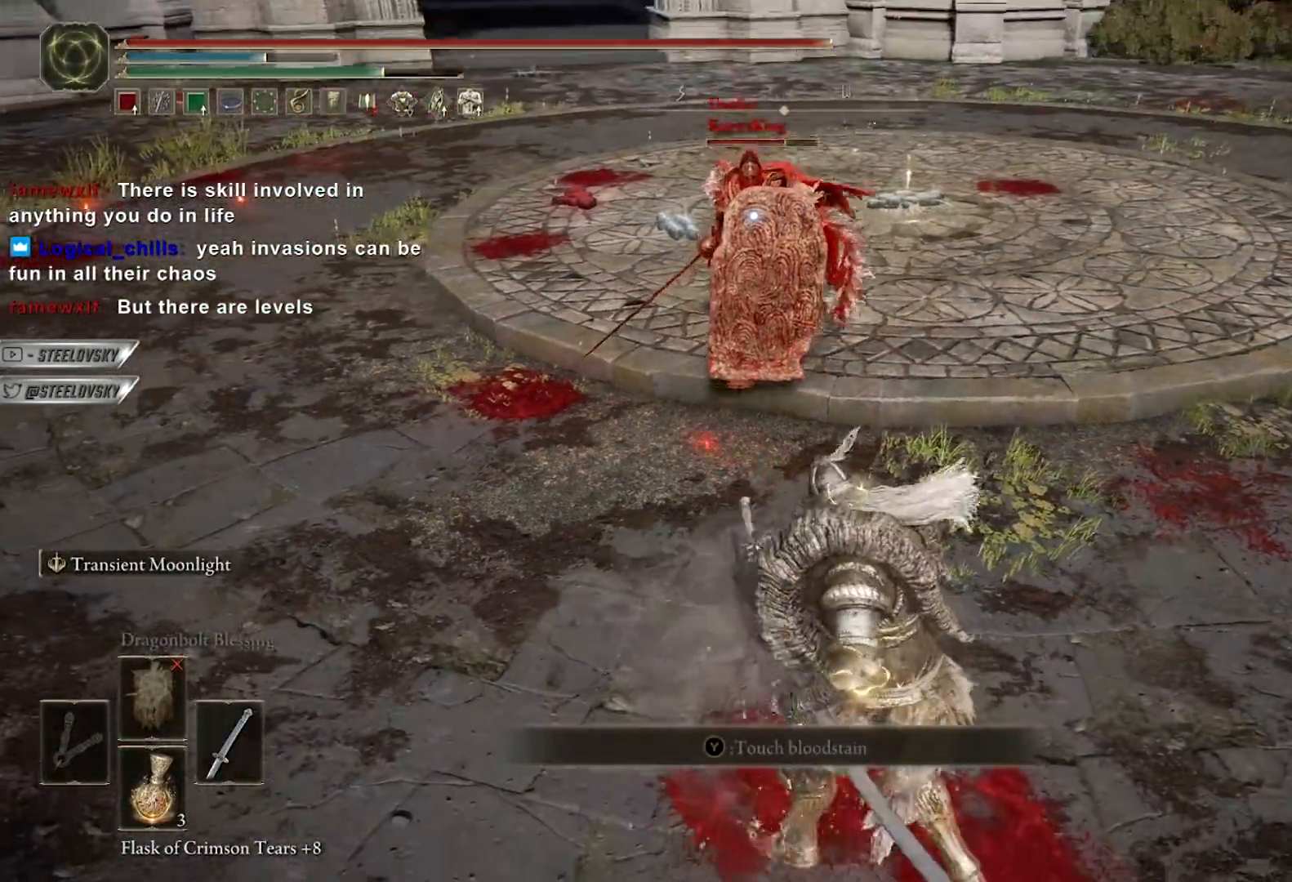
{"buttons": ["L2"], "left_stick": "down-right", "right_stick": "center", "events": [[317, "R1", "down"], [433, "R1", "up"]]}
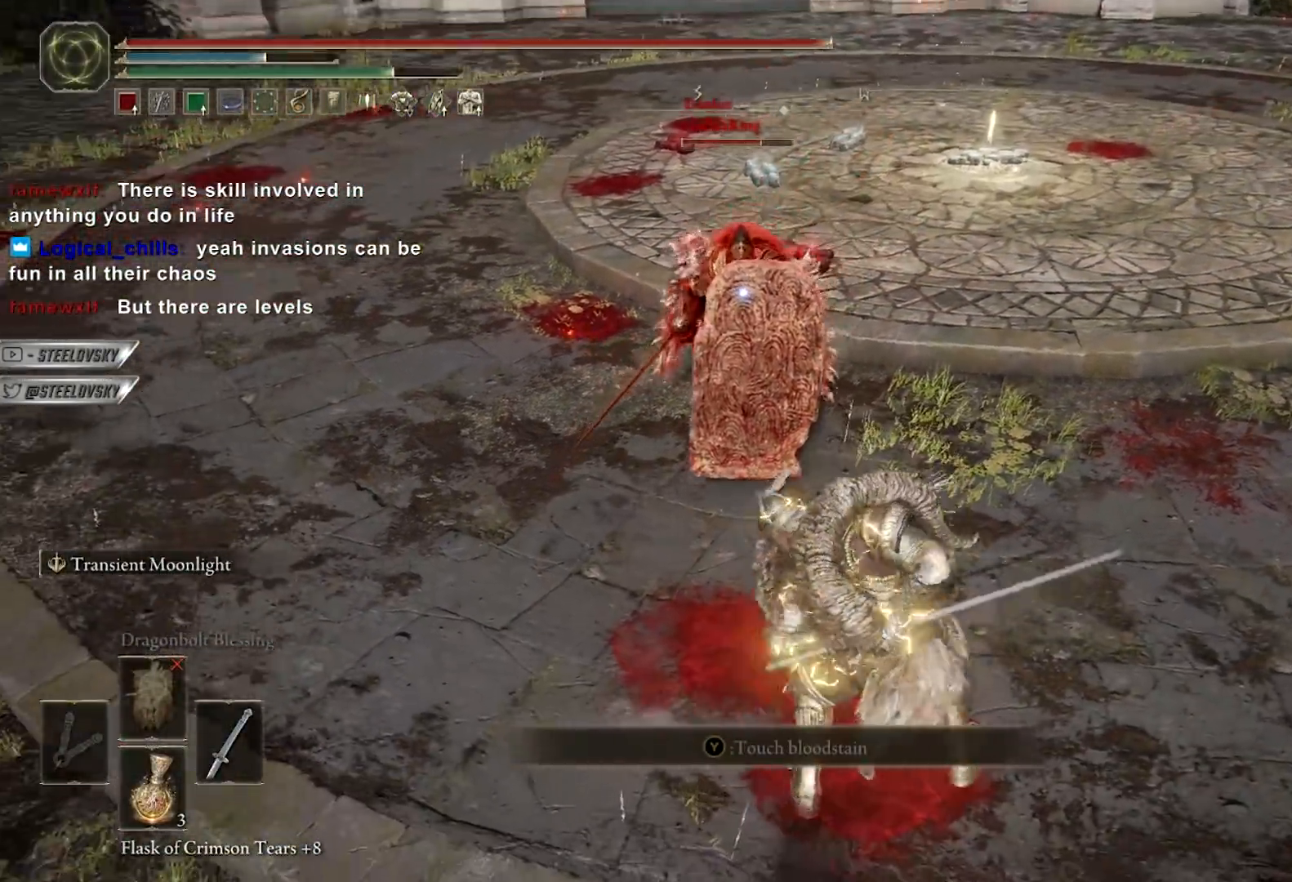
{"buttons": [], "left_stick": "down-right", "right_stick": "center", "events": [[300, "left_stick", "center"], [317, "L2", "up"], [400, "left_stick", "down-right"]]}
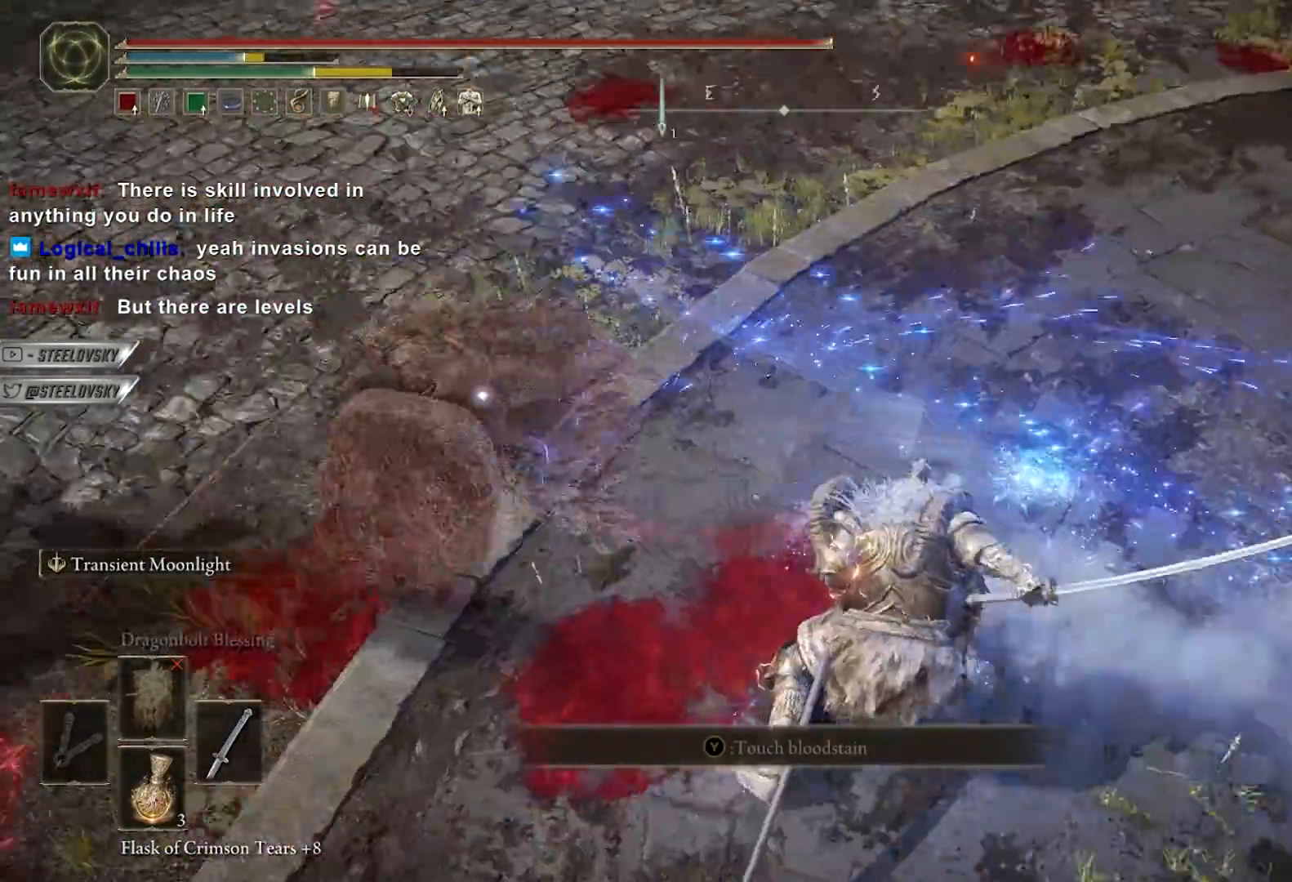
{"buttons": [], "left_stick": "down-right", "right_stick": "center", "events": []}
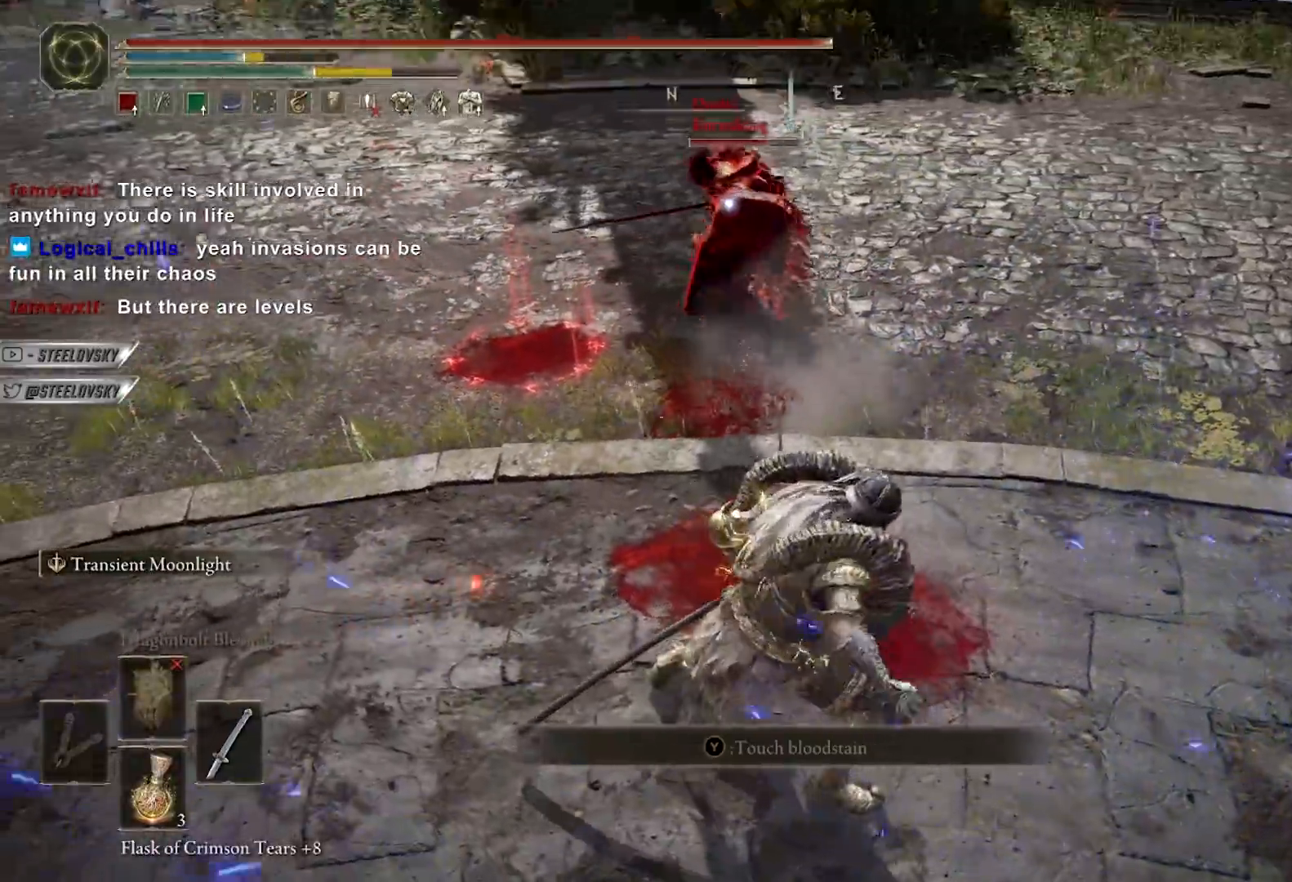
{"buttons": [], "left_stick": "right", "right_stick": "center", "events": [[300, "R1", "down"], [333, "left_stick", "right"], [383, "R1", "up"]]}
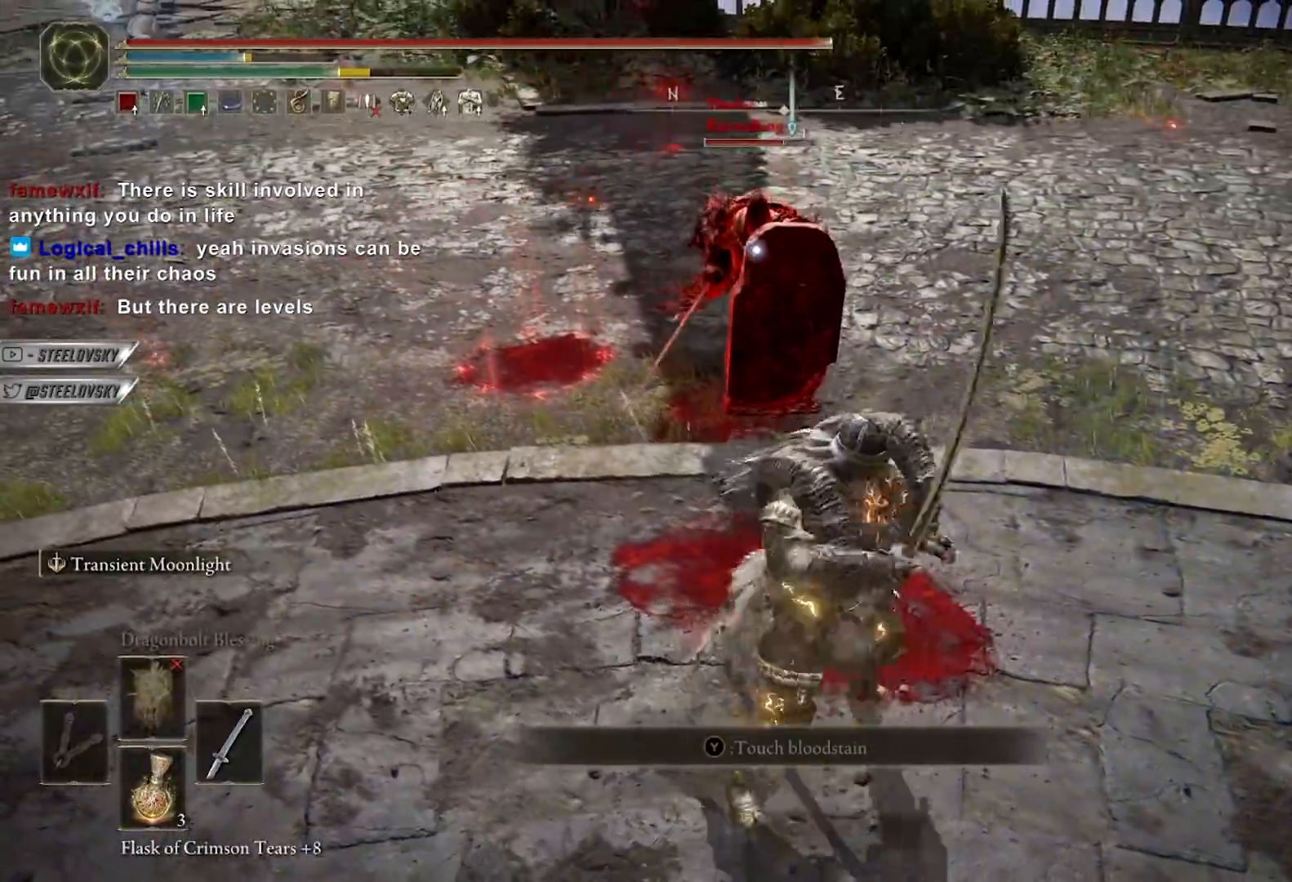
{"buttons": [], "left_stick": "down-right", "right_stick": "center", "events": [[350, "left_stick", "down-right"], [417, "B", "down"], [467, "B", "up"]]}
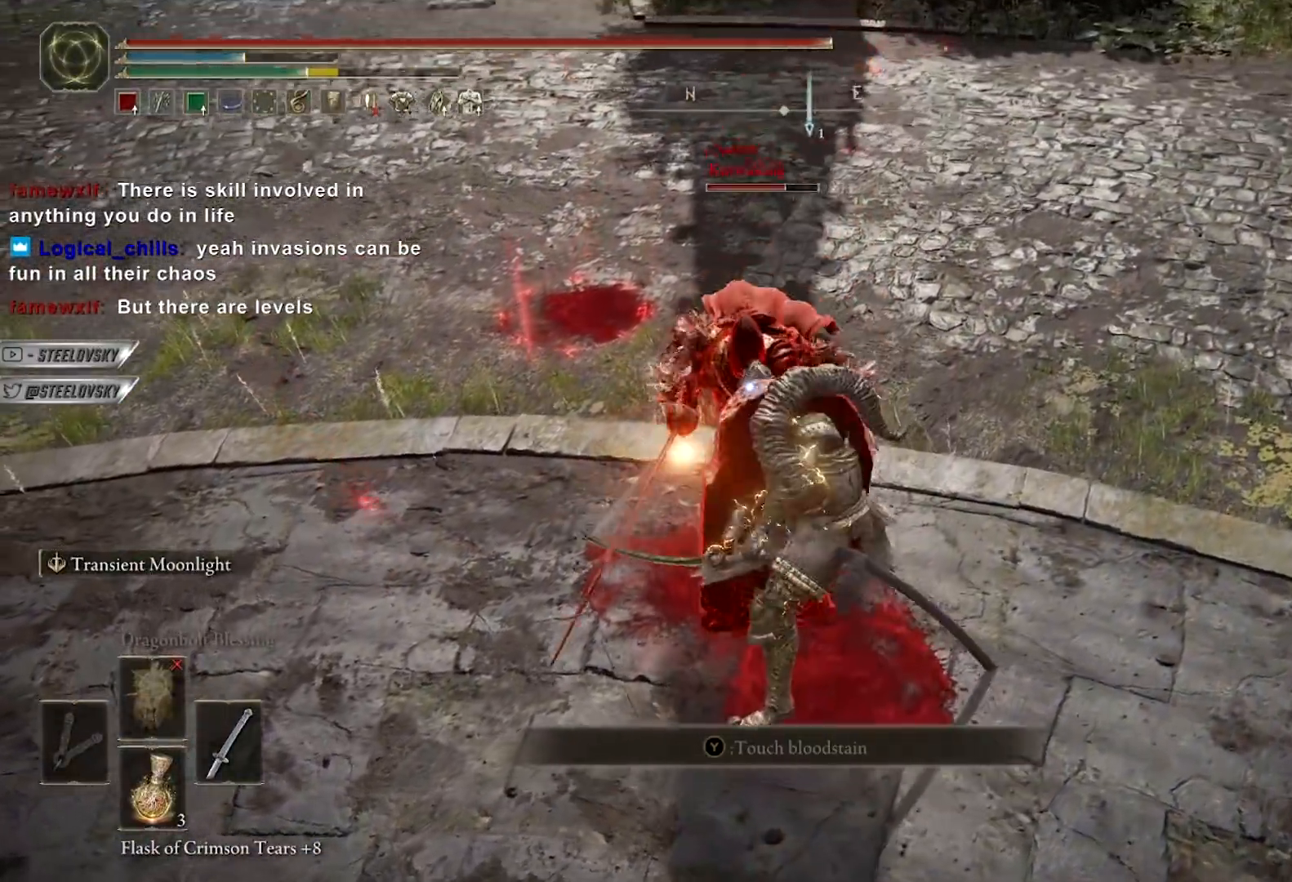
{"buttons": [], "left_stick": "down-right", "right_stick": "center", "events": [[67, "B", "down"], [133, "B", "up"]]}
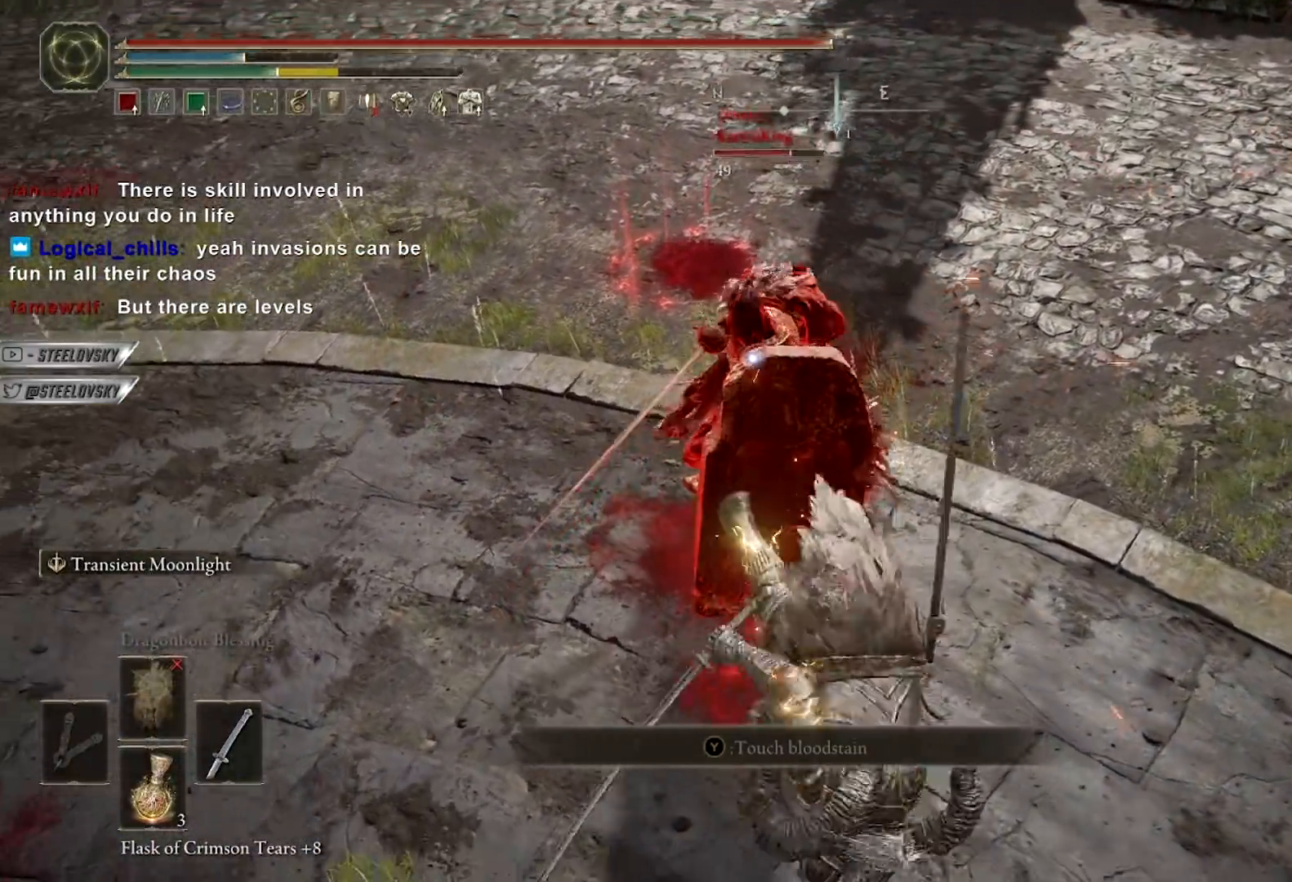
{"buttons": [], "left_stick": "down-right", "right_stick": "center", "events": [[133, "B", "down"], [217, "B", "up"], [267, "B", "down"], [350, "B", "up"]]}
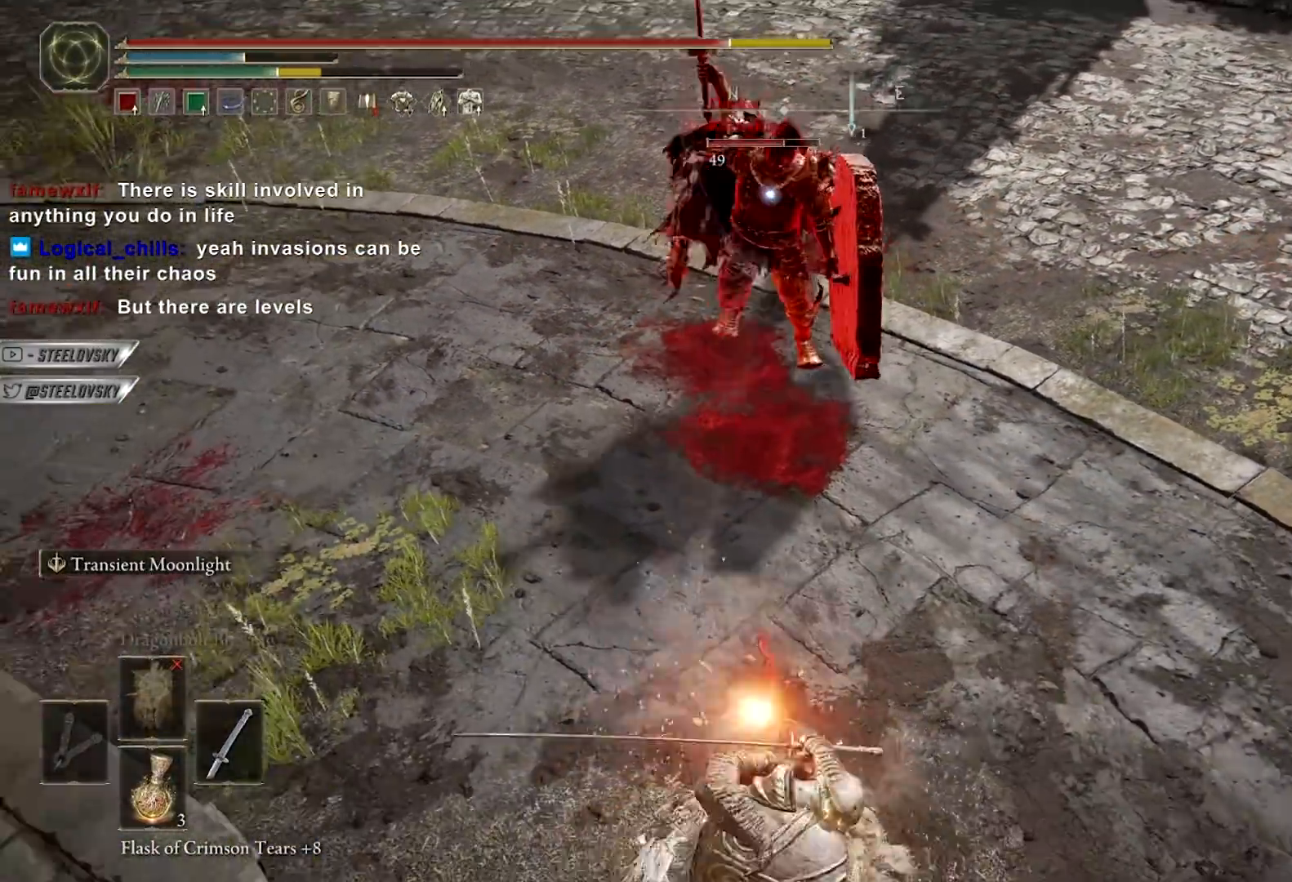
{"buttons": [], "left_stick": "center", "right_stick": "center", "events": [[300, "left_stick", "center"]]}
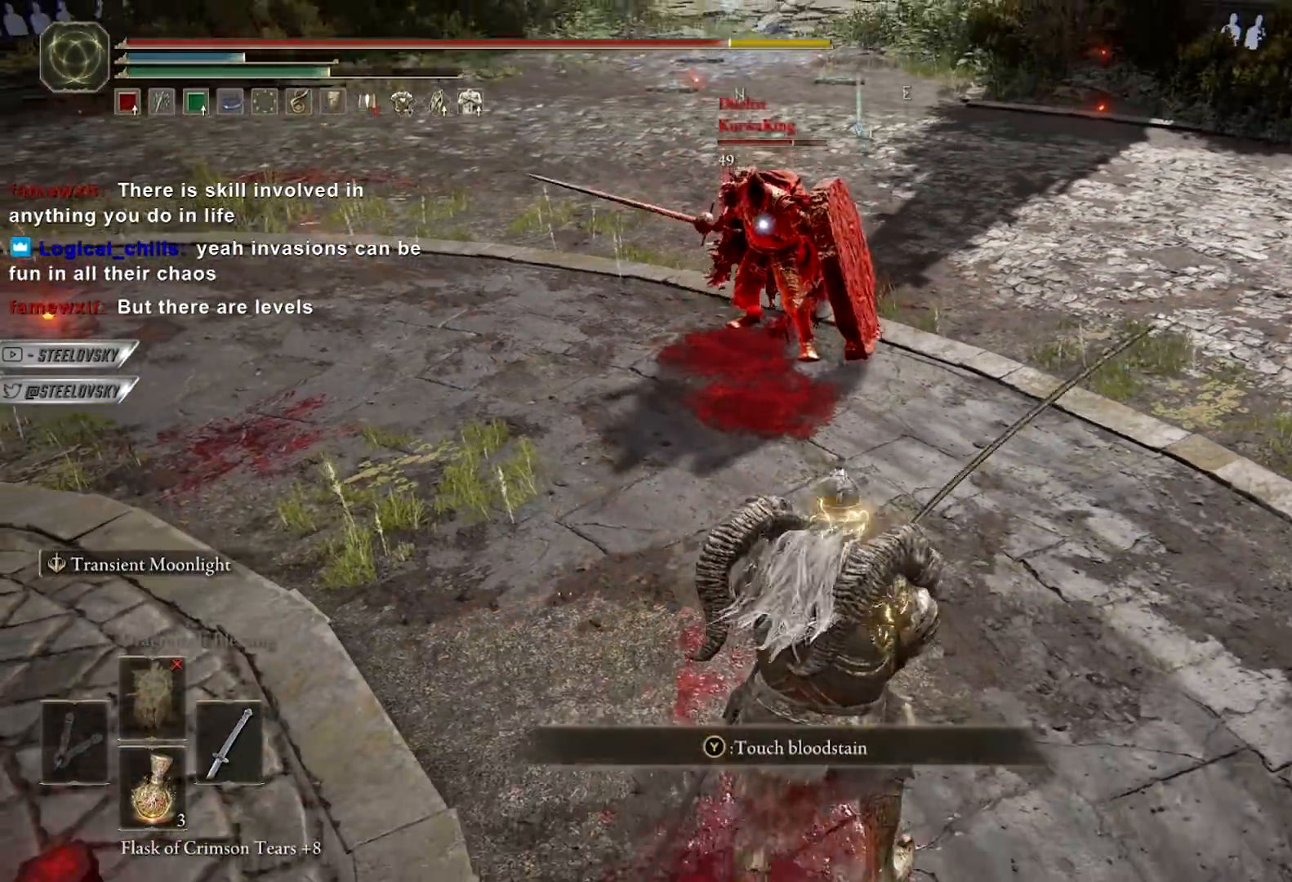
{"buttons": ["R3"], "left_stick": "up-right", "right_stick": "center", "events": [[17, "left_stick", "up-right"], [67, "R3", "down"], [83, "right_stick", "left"], [150, "left_stick", "down-right"], [167, "R3", "up"], [200, "right_stick", "center"], [250, "left_stick", "down"], [433, "R3", "down"], [483, "left_stick", "up-right"]]}
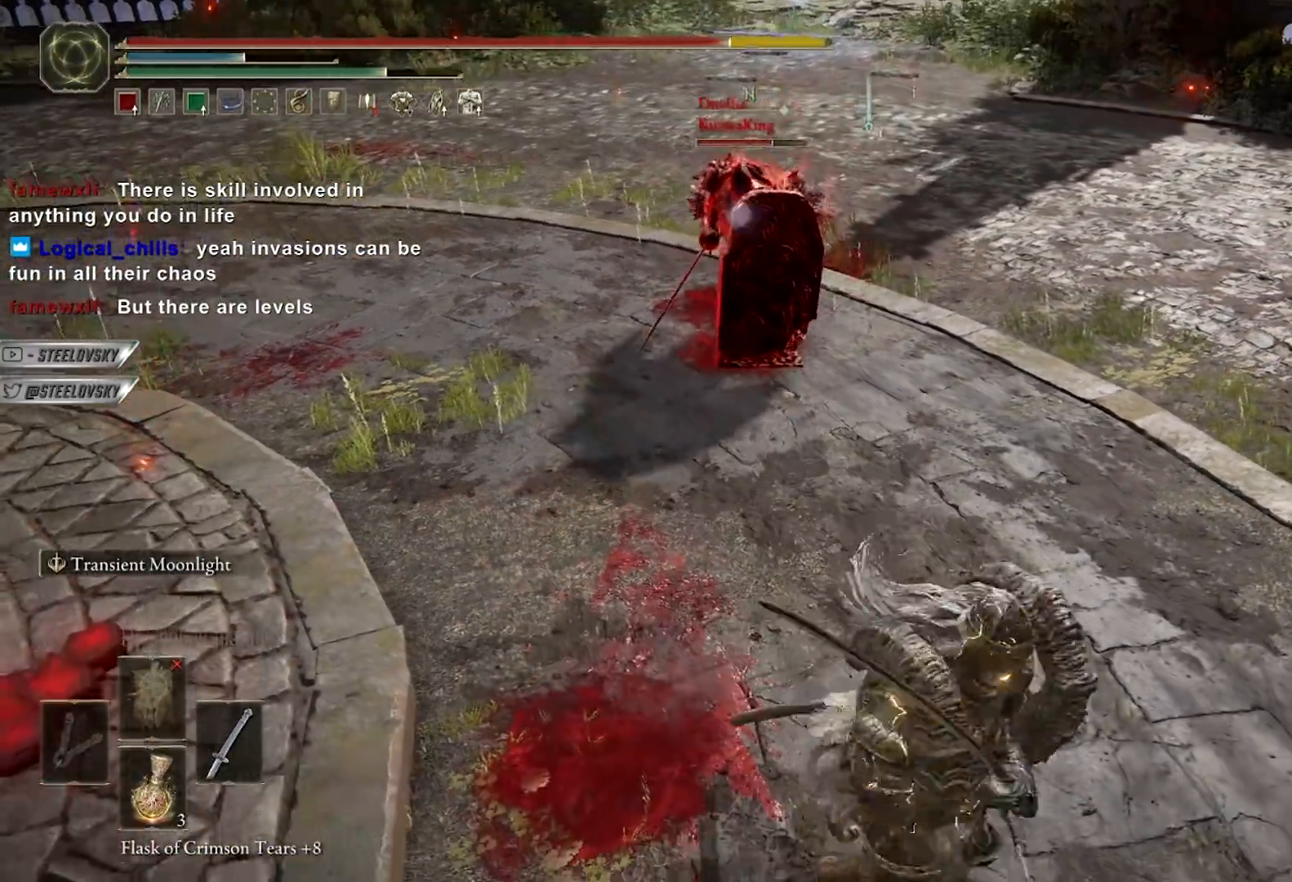
{"buttons": ["L2"], "left_stick": "up", "right_stick": "center", "events": [[33, "R3", "up"], [267, "L2", "down"], [267, "left_stick", "up"]]}
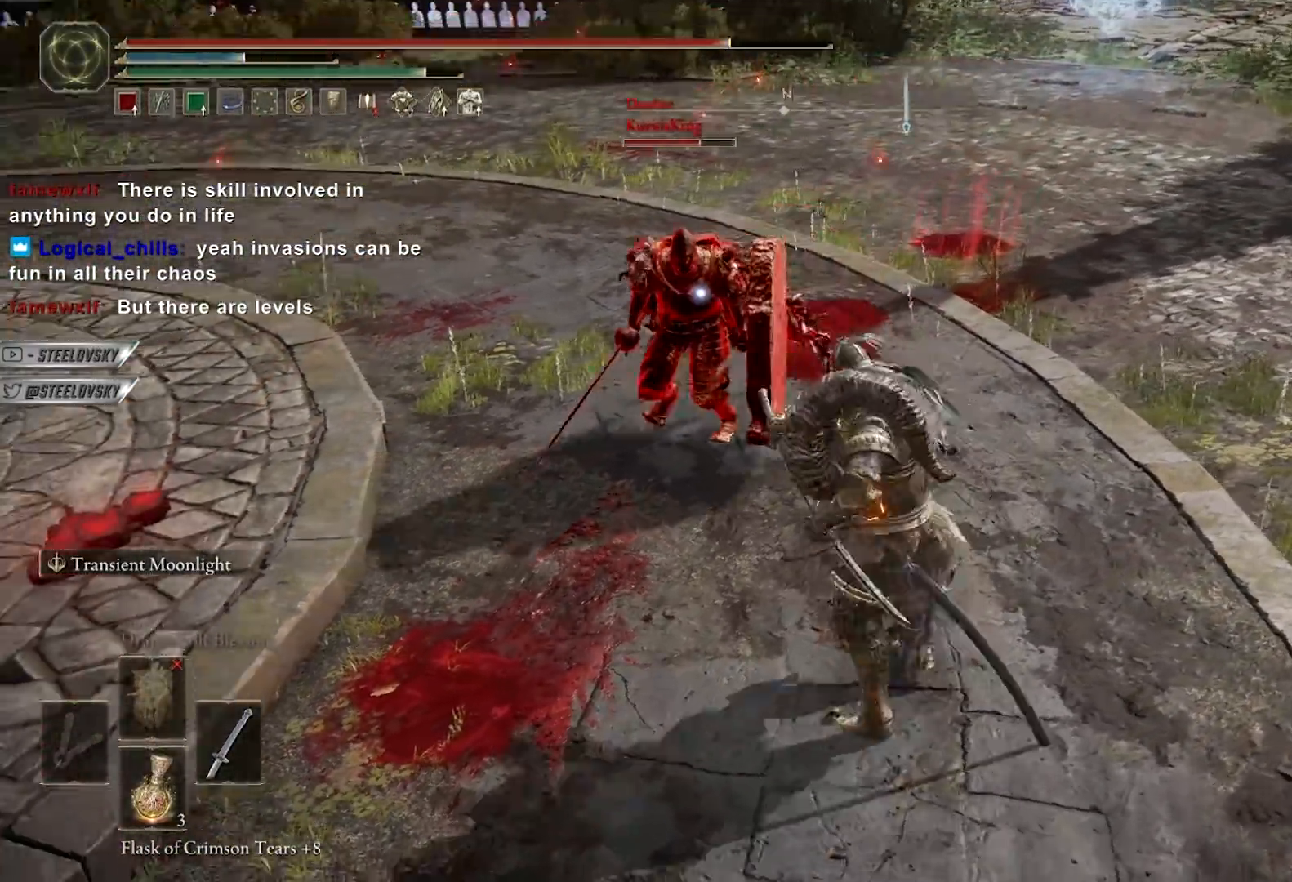
{"buttons": ["L2"], "left_stick": "center", "right_stick": "center", "events": [[67, "left_stick", "center"]]}
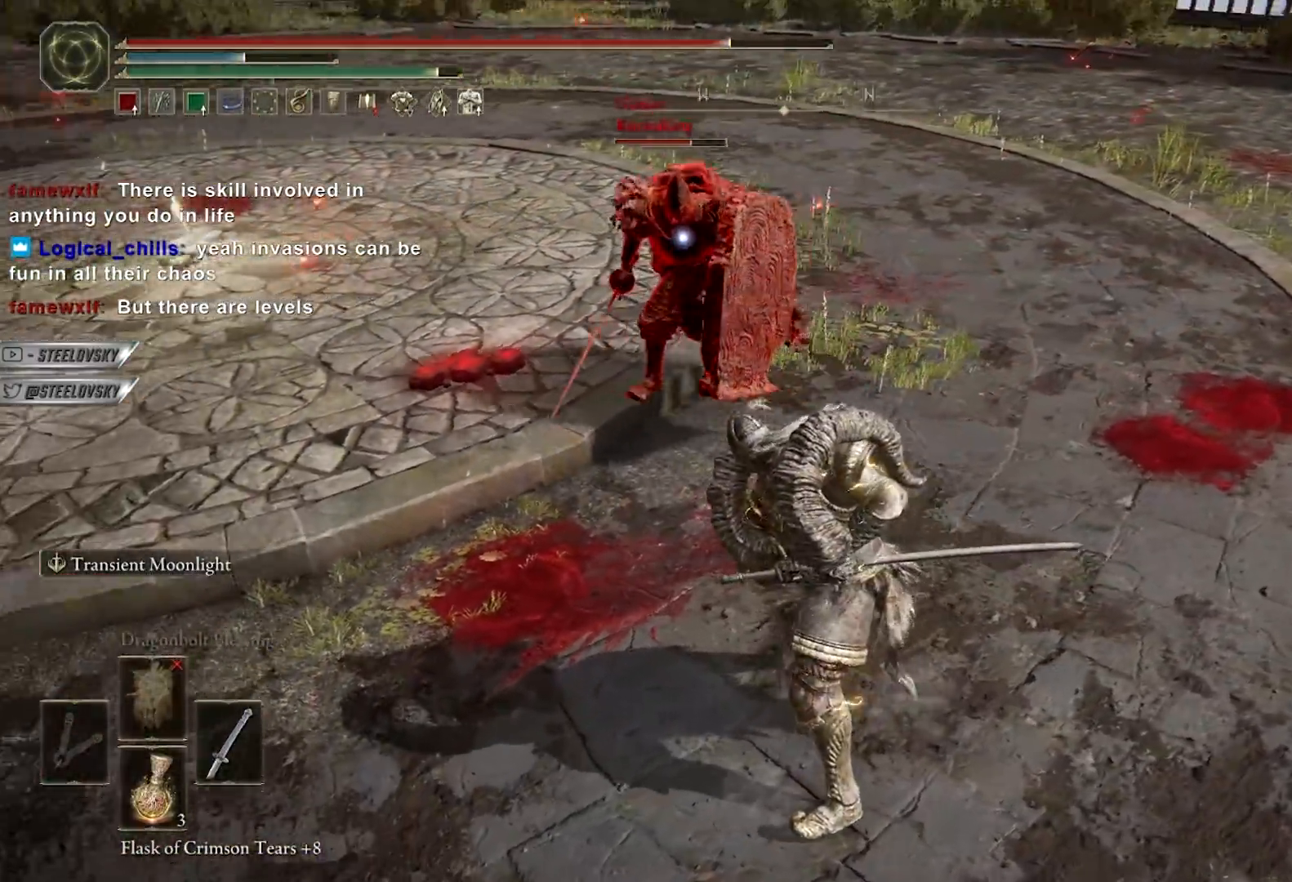
{"buttons": ["L2", "L3", "R3"], "left_stick": "left", "right_stick": "center", "events": [[183, "R1", "down"], [267, "R1", "up"], [333, "left_stick", "up-left"], [400, "left_stick", "left"], [417, "R3", "down"], [483, "L3", "down"]]}